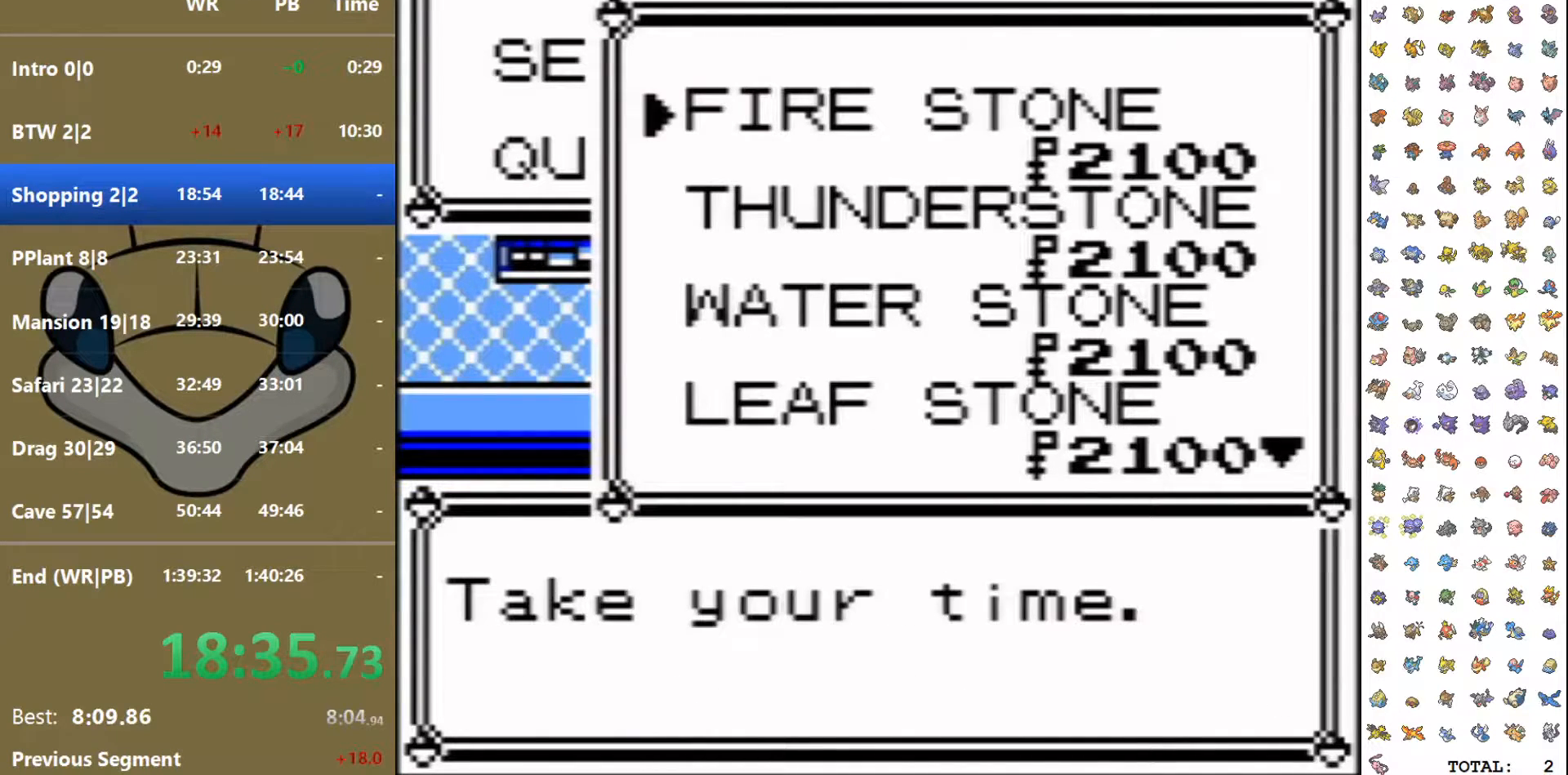
Gameplay with a controller (Nintendo layout); each line is a JSON object with the inputs held at the frame after it (dt_ms = milliseconds from this image to that frame). "events" lists button and stick changes between this image and that frame as [ms after this image, input, new state], when the widget could be followed in between. Not read: L3 R3 SELECT.
{"dt_ms": 500, "buttons": ["DPAD_UP"], "events": [[367, "A", "down"], [367, "DPAD_DOWN", "up"], [467, "A", "up"], [467, "DPAD_UP", "down"]]}
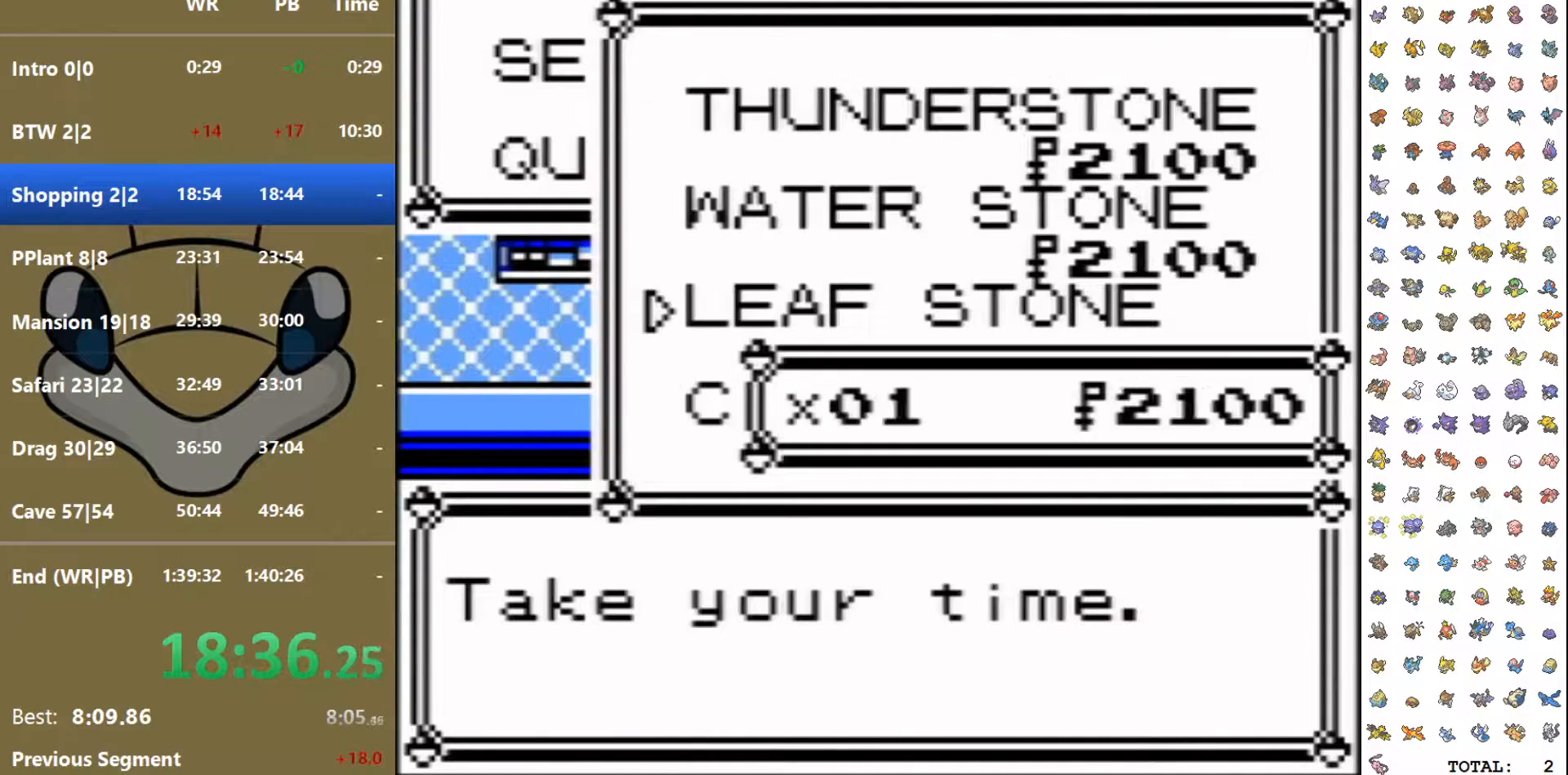
{"dt_ms": 500, "buttons": ["A"], "events": [[50, "DPAD_UP", "up"], [117, "DPAD_UP", "down"], [183, "DPAD_UP", "up"], [233, "DPAD_UP", "down"], [300, "DPAD_UP", "up"], [333, "A", "down"], [433, "A", "up"], [500, "A", "down"]]}
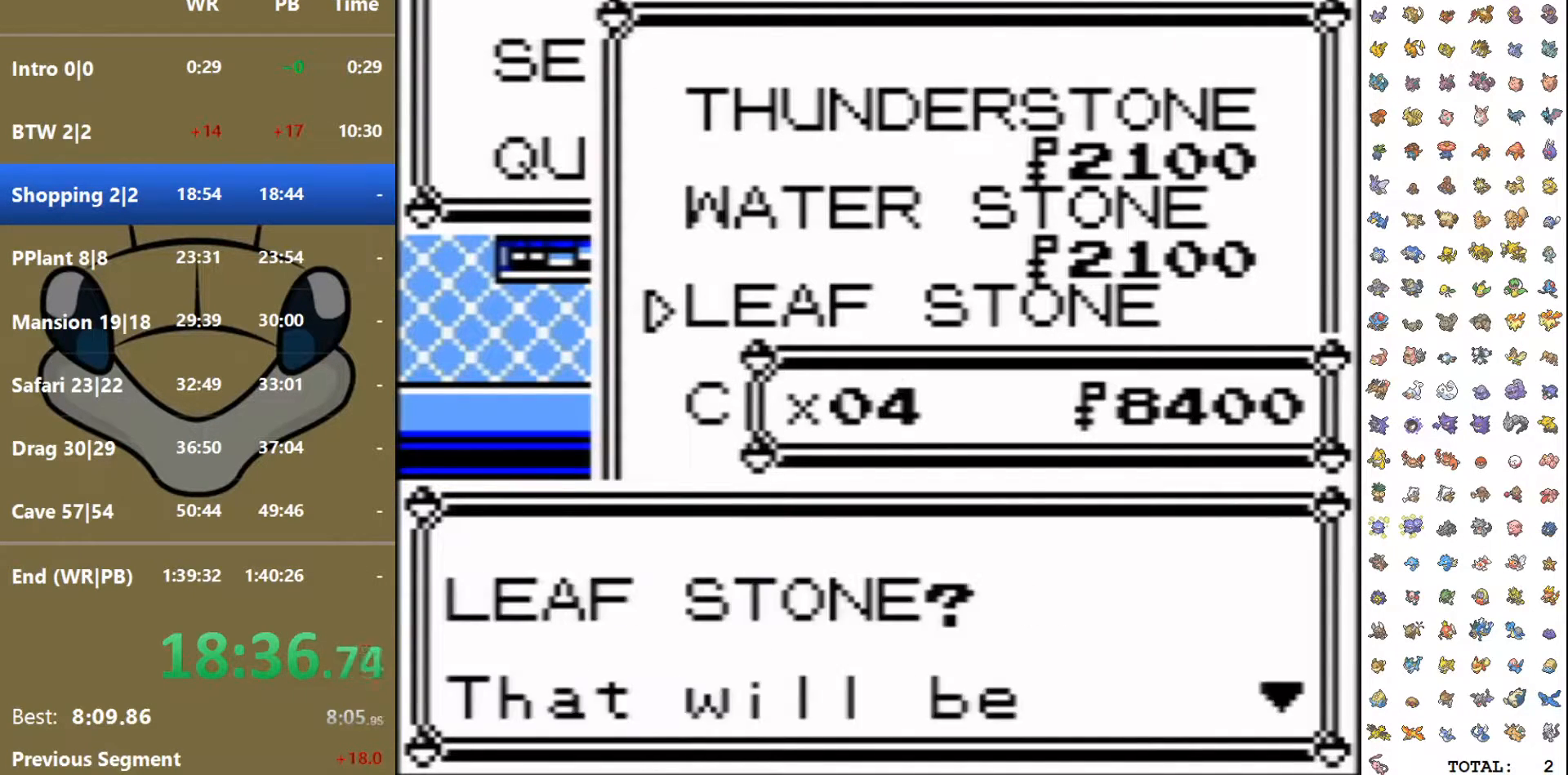
{"dt_ms": 500, "buttons": [], "events": [[83, "A", "up"], [150, "A", "down"], [250, "A", "up"], [333, "A", "down"], [433, "A", "up"]]}
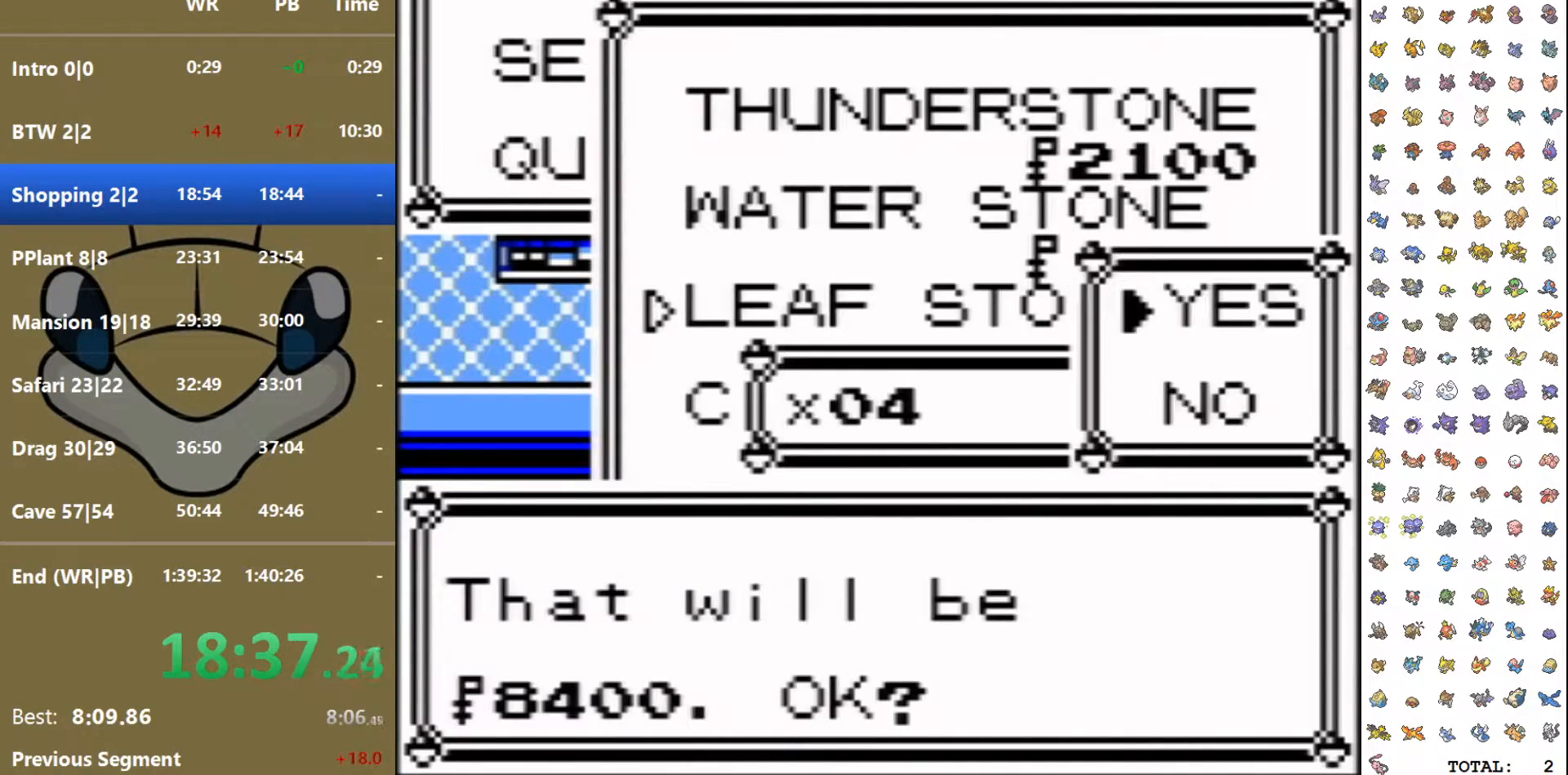
{"dt_ms": 500, "buttons": [], "events": []}
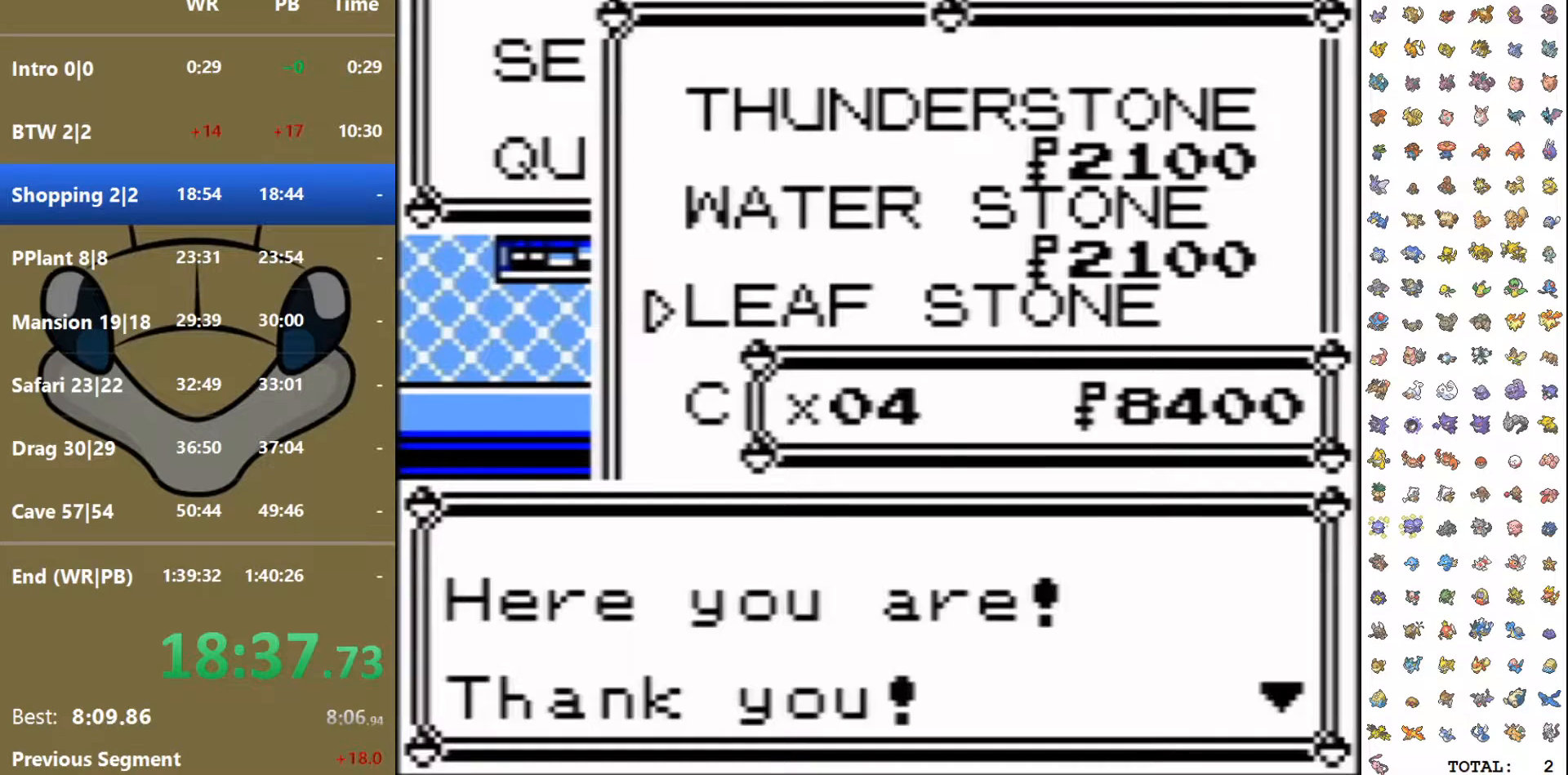
{"dt_ms": 500, "buttons": [], "events": [[50, "B", "down"], [200, "B", "up"], [317, "A", "down"], [400, "DPAD_UP", "down"], [433, "A", "up"], [500, "DPAD_UP", "up"]]}
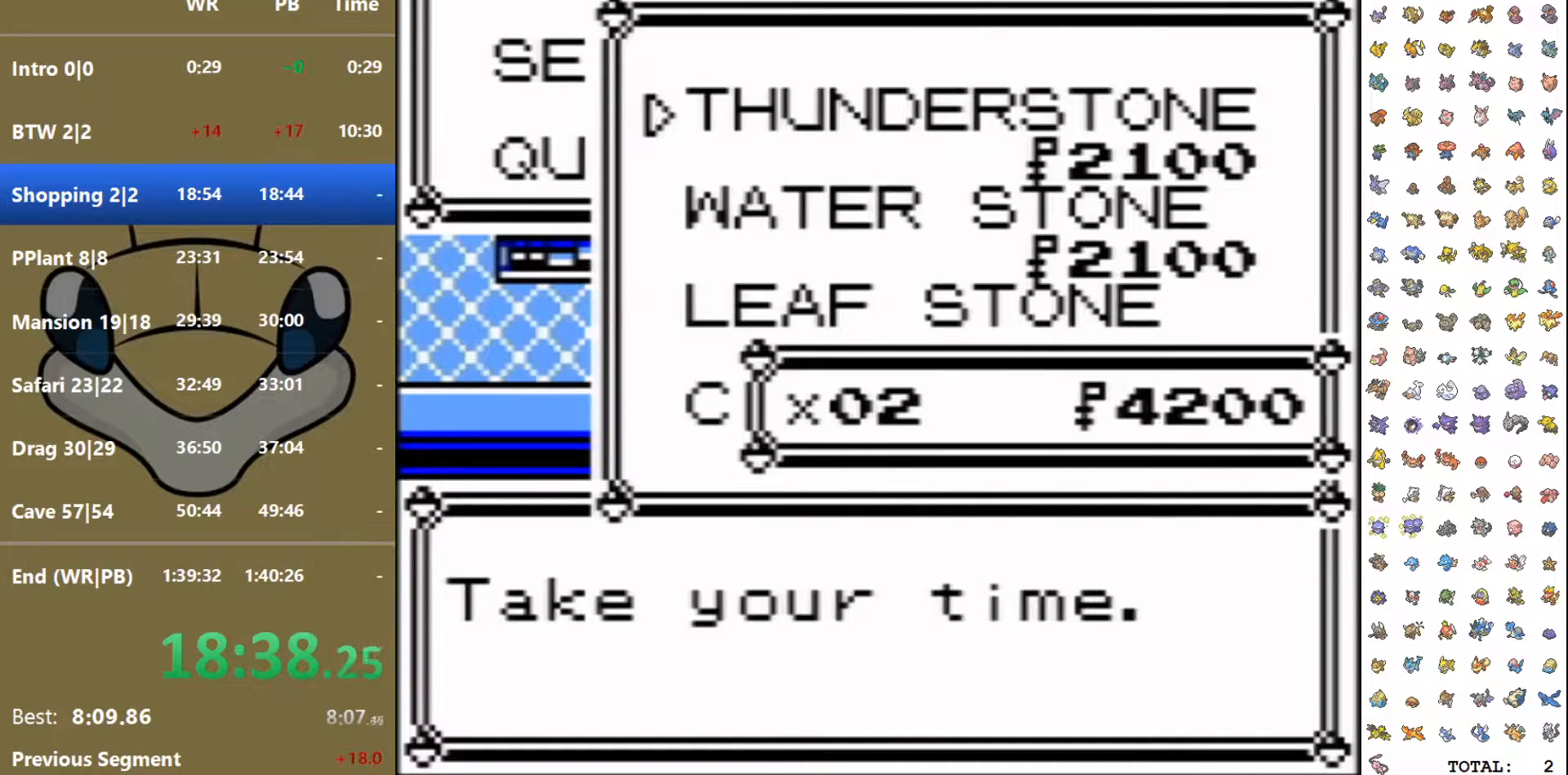
{"dt_ms": 500, "buttons": ["A"], "events": [[50, "DPAD_UP", "down"], [133, "DPAD_UP", "up"], [167, "A", "down"], [250, "A", "up"], [333, "A", "down"], [417, "A", "up"], [483, "A", "down"]]}
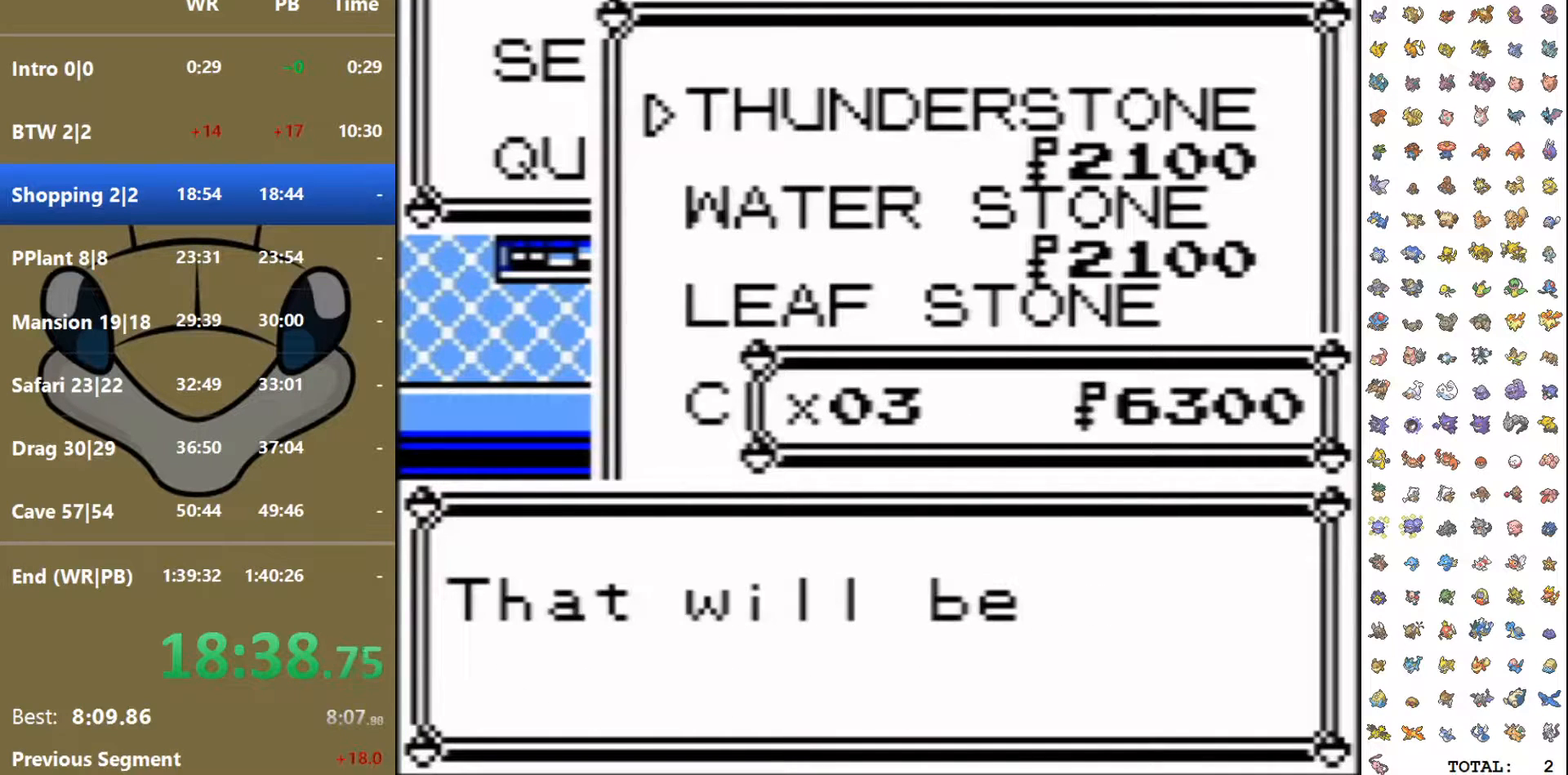
{"dt_ms": 500, "buttons": [], "events": [[67, "A", "up"], [133, "A", "down"], [250, "A", "up"]]}
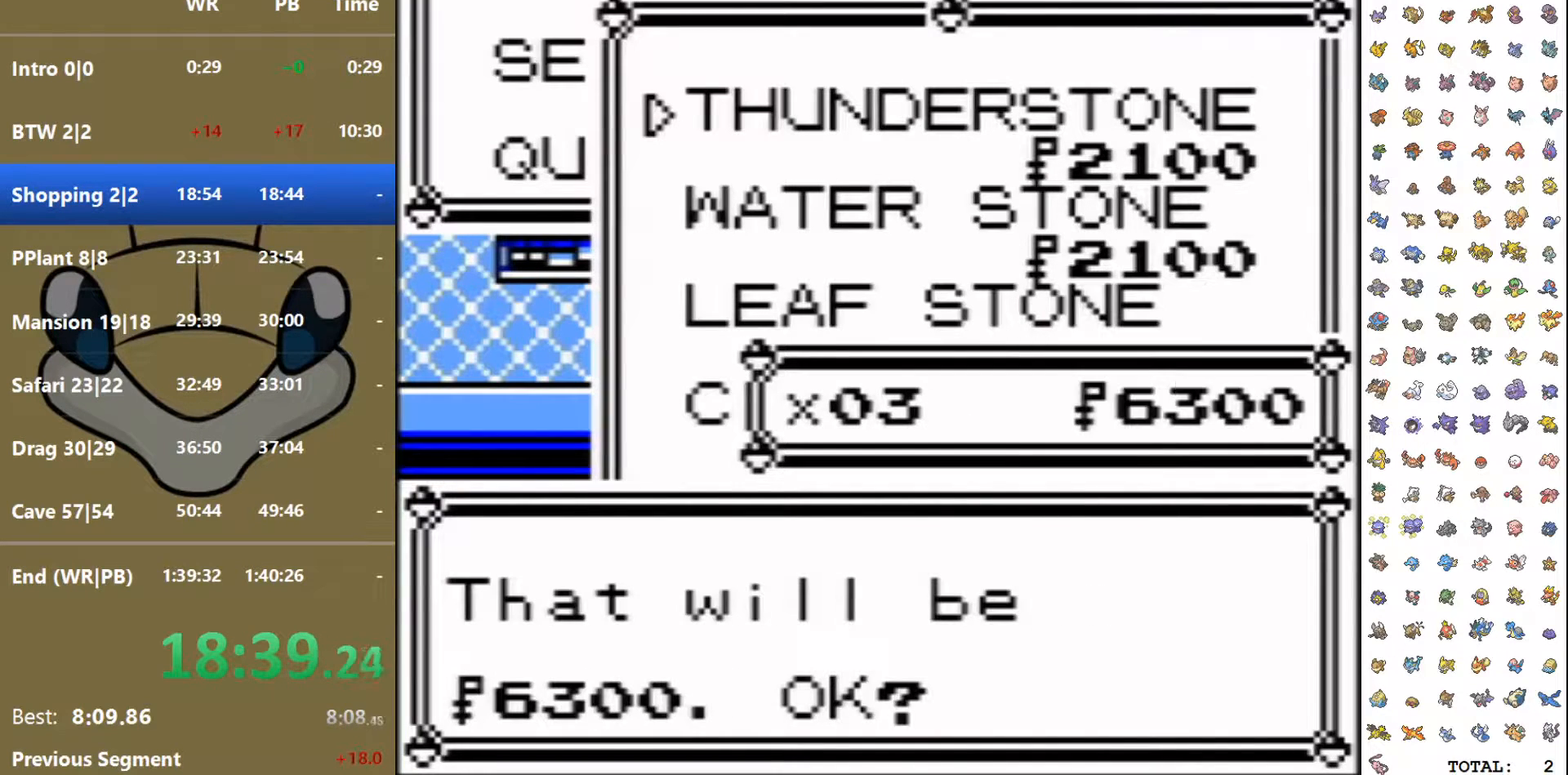
{"dt_ms": 500, "buttons": [], "events": [[350, "B", "down"], [467, "B", "up"]]}
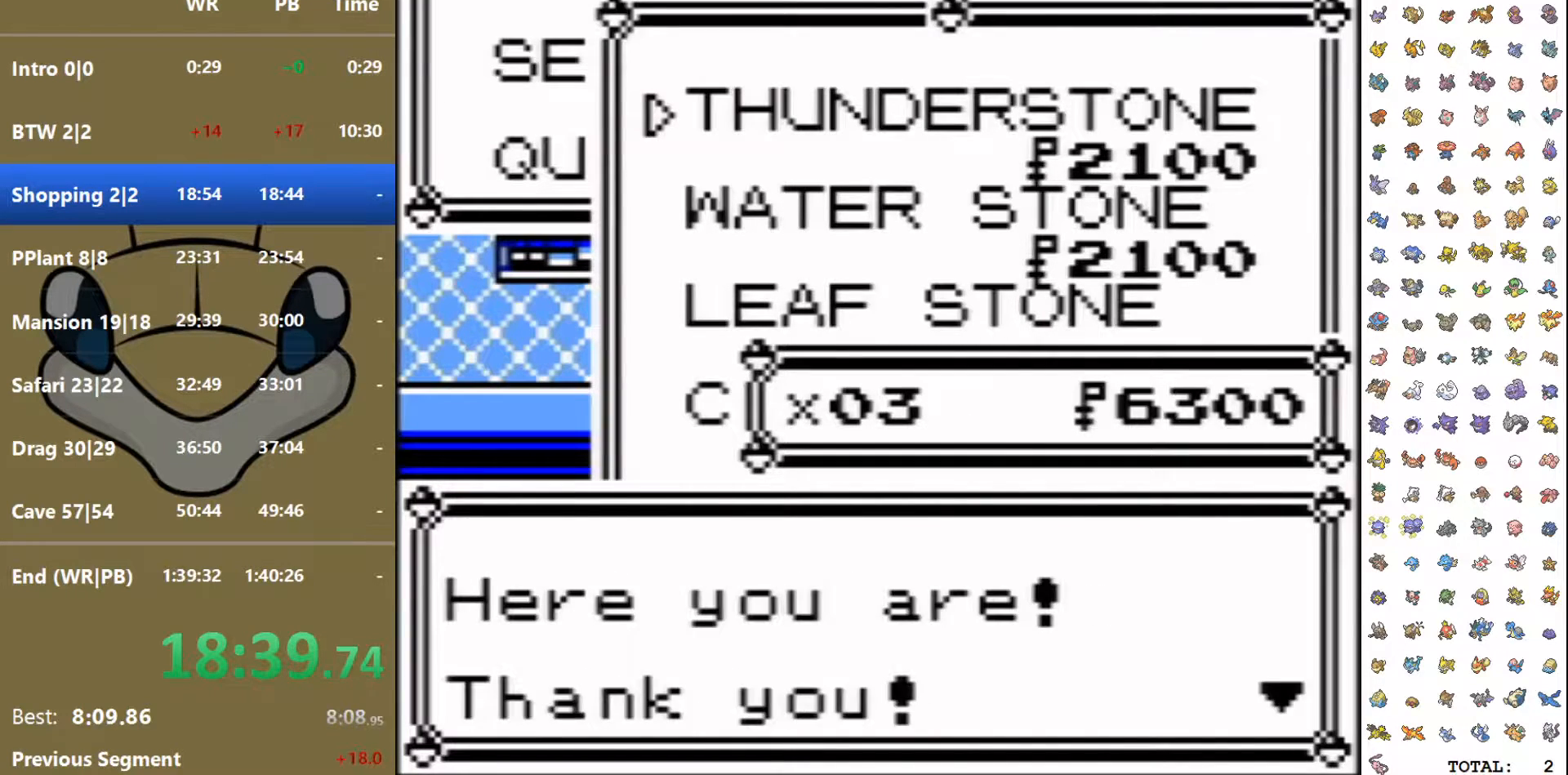
{"dt_ms": 500, "buttons": ["DPAD_UP"], "events": [[167, "DPAD_UP", "down"], [267, "DPAD_LEFT", "down"], [317, "A", "down"], [400, "DPAD_LEFT", "up"], [433, "A", "up"], [450, "DPAD_UP", "up"], [467, "DPAD_UP", "down"]]}
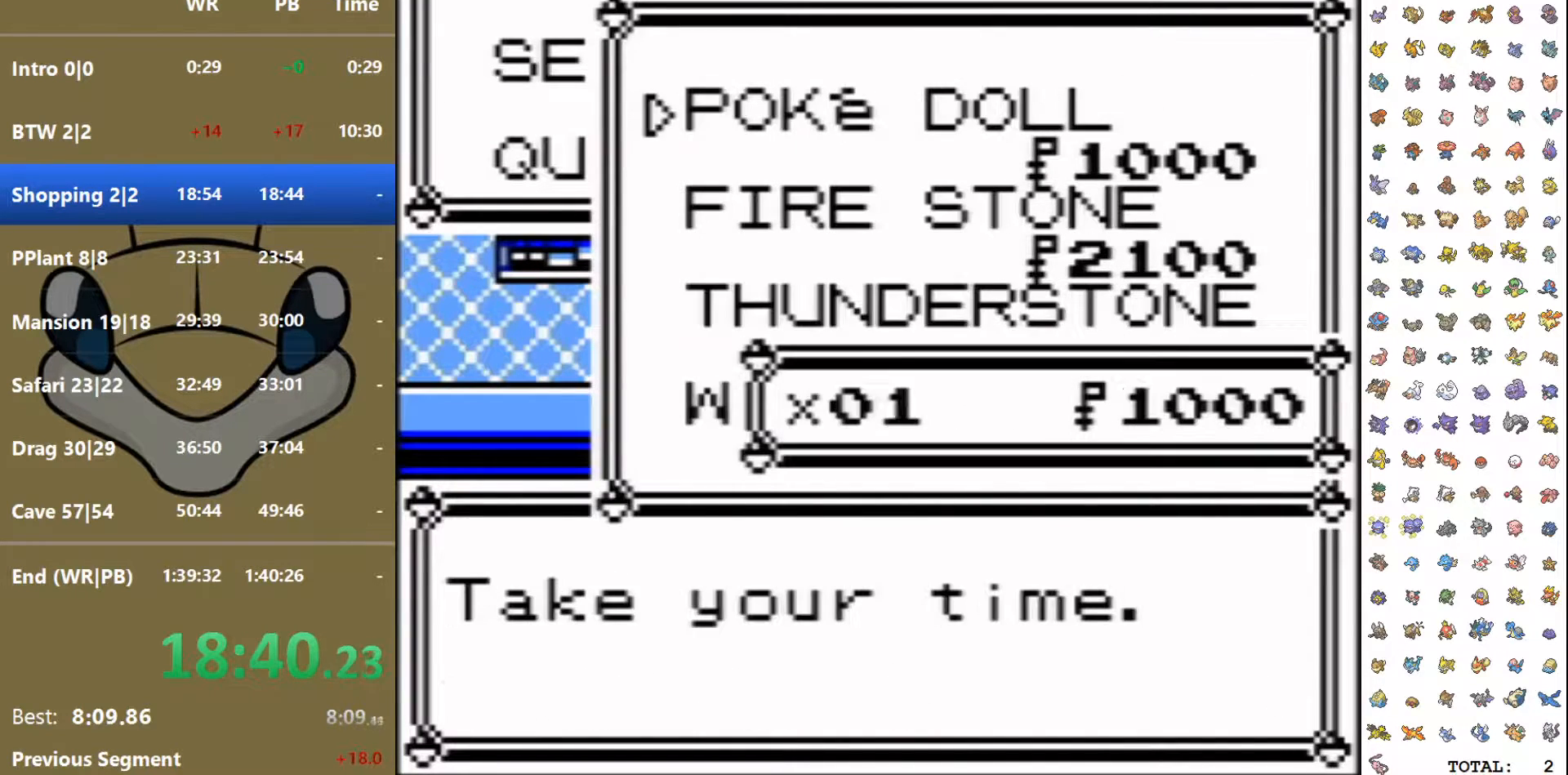
{"dt_ms": 500, "buttons": ["DPAD_UP"], "events": [[50, "DPAD_UP", "up"], [100, "DPAD_UP", "down"], [167, "DPAD_UP", "up"], [217, "DPAD_UP", "down"], [300, "DPAD_UP", "up"], [367, "DPAD_UP", "down"], [400, "DPAD_UP", "up"], [467, "DPAD_UP", "down"]]}
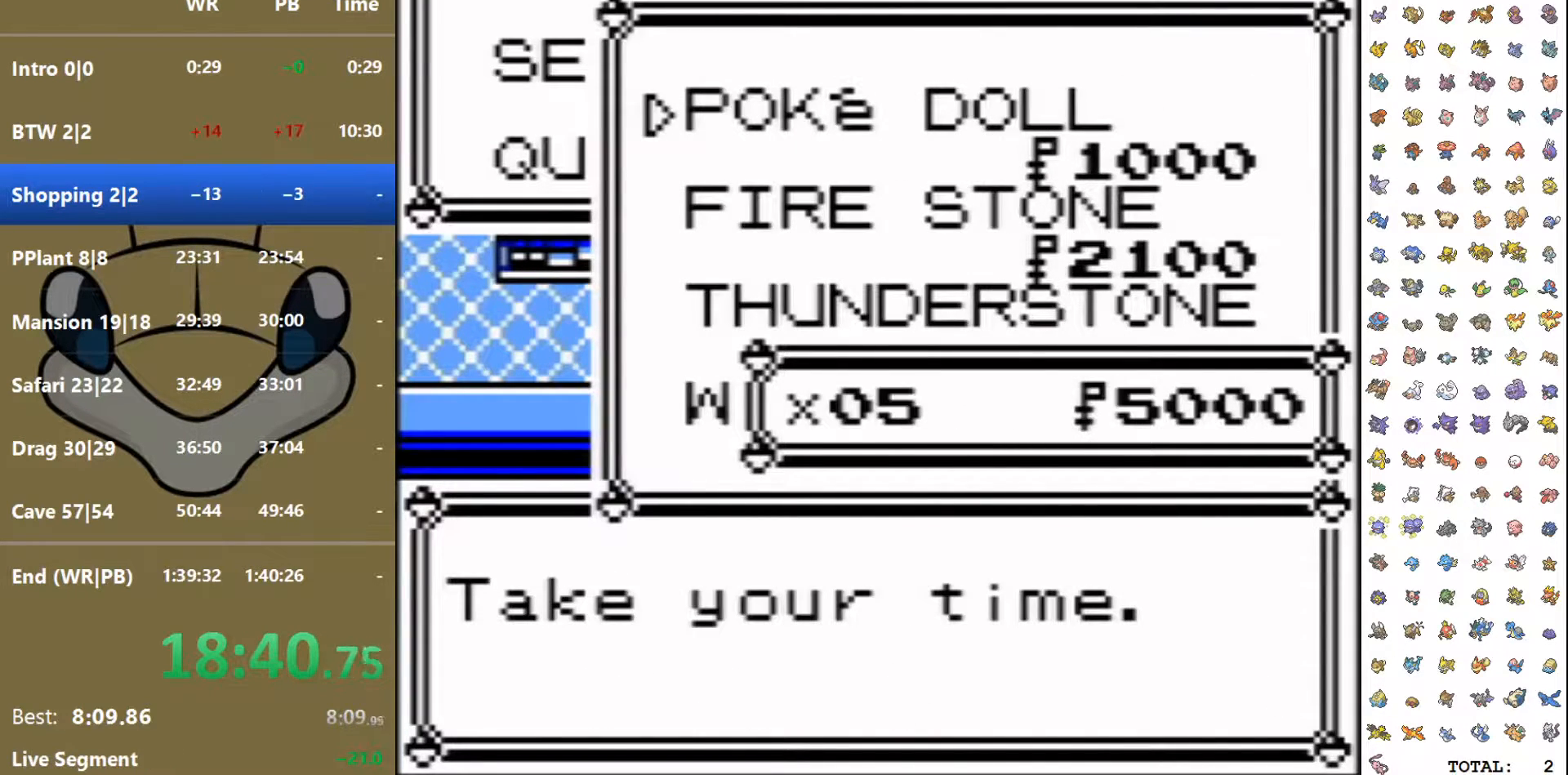
{"dt_ms": 500, "buttons": ["A"], "events": [[50, "DPAD_UP", "up"], [83, "DPAD_UP", "down"], [150, "DPAD_UP", "up"], [233, "DPAD_UP", "down"], [283, "DPAD_UP", "up"], [350, "A", "down"], [433, "A", "up"], [483, "A", "down"]]}
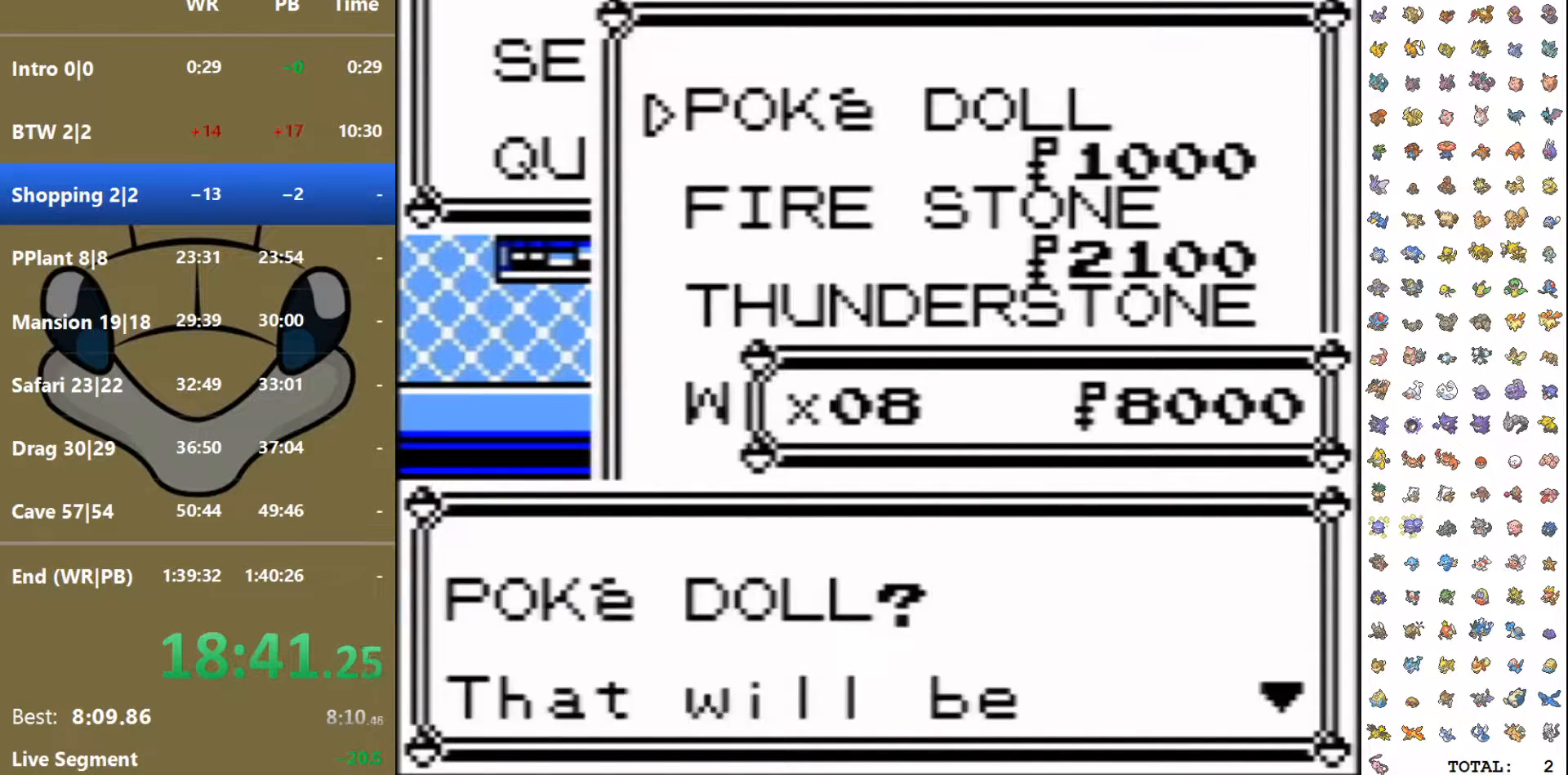
{"dt_ms": 500, "buttons": [], "events": [[83, "A", "up"], [150, "A", "down"], [233, "A", "up"], [300, "A", "down"], [400, "A", "up"]]}
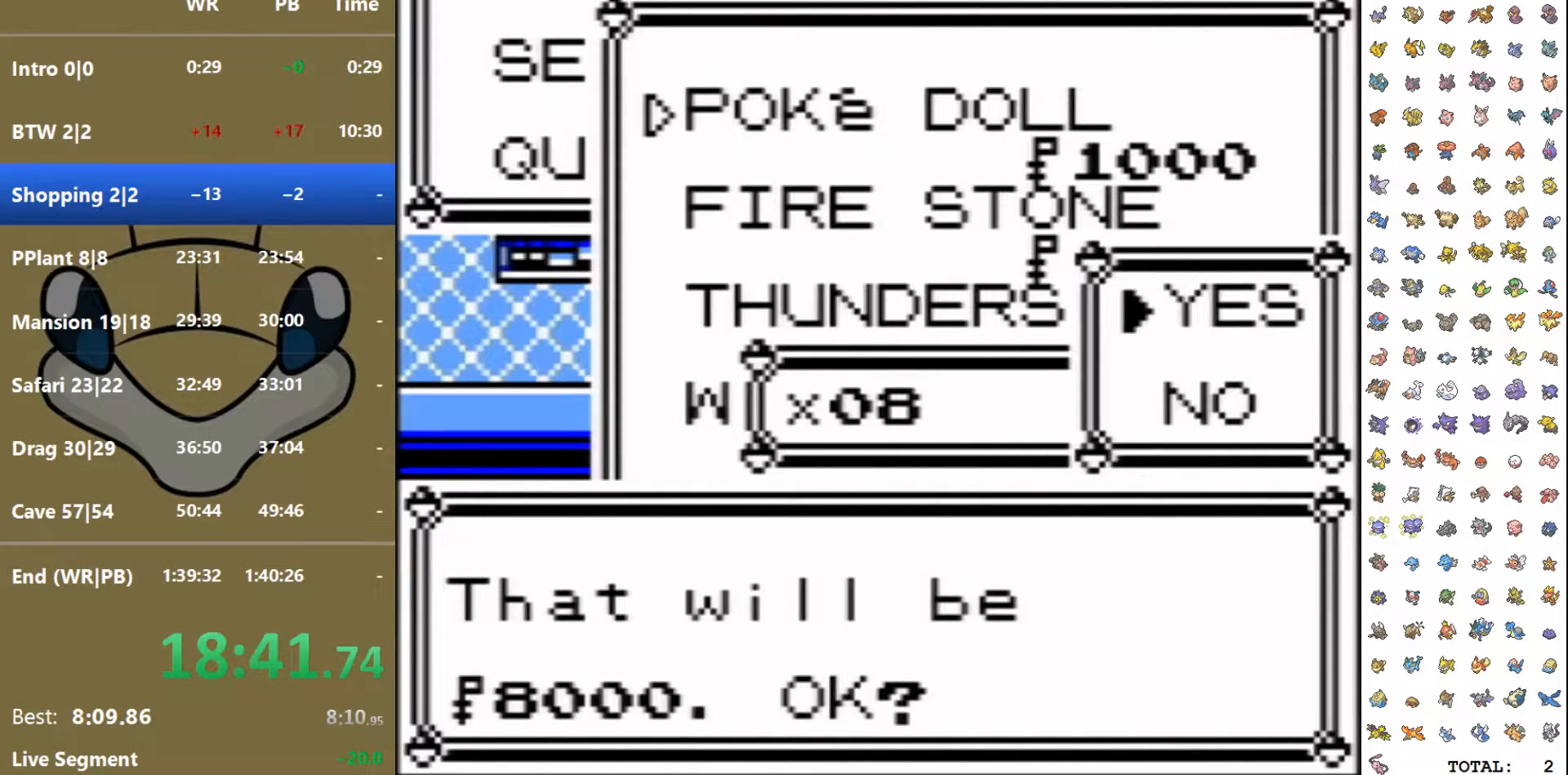
{"dt_ms": 500, "buttons": [], "events": [[367, "B", "down"], [450, "B", "up"]]}
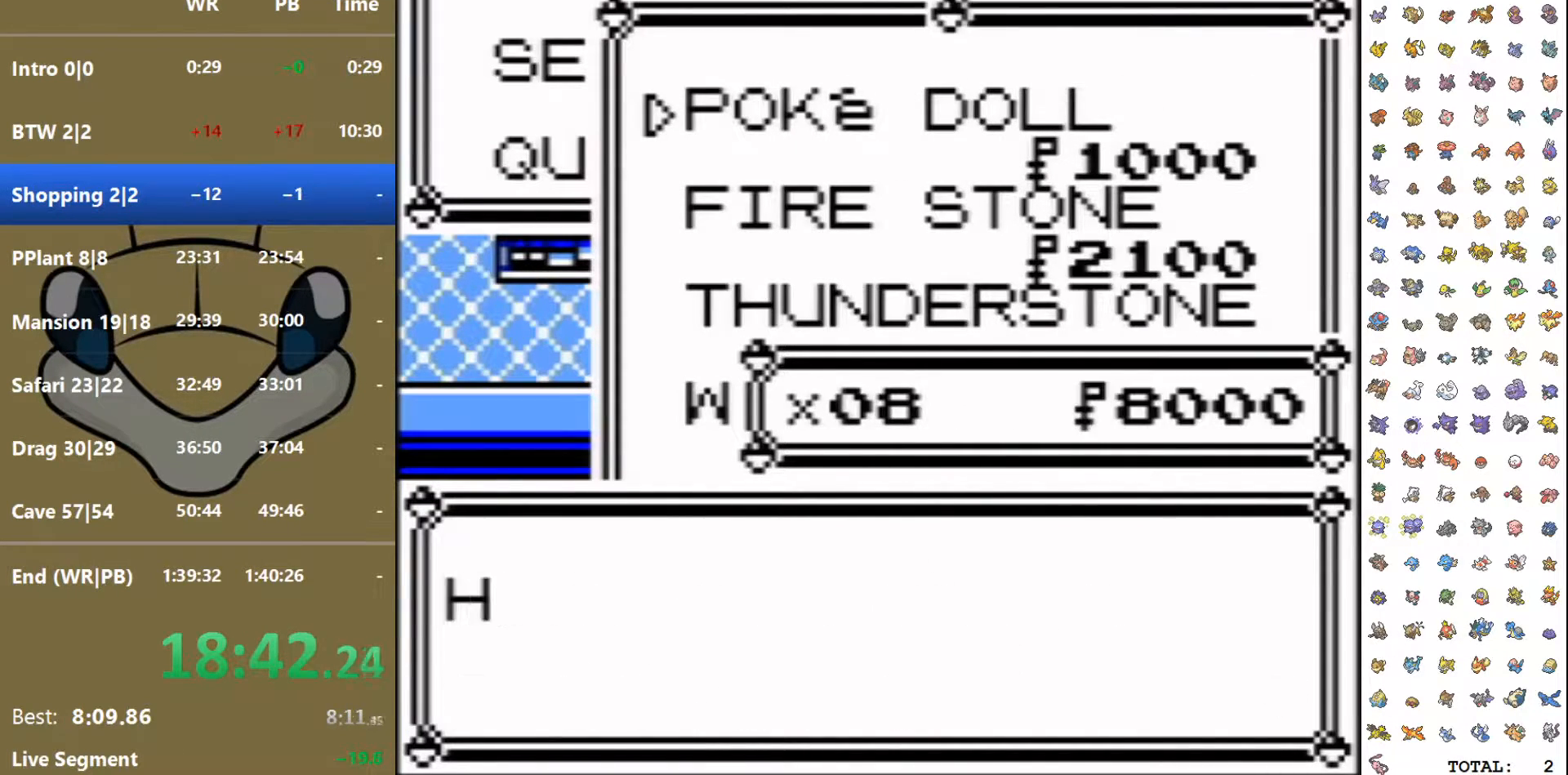
{"dt_ms": 500, "buttons": ["B", "DPAD_RIGHT"], "events": [[17, "B", "down"], [100, "B", "up"], [150, "B", "down"], [183, "DPAD_RIGHT", "down"], [217, "B", "up"], [300, "B", "down"], [383, "B", "up"], [433, "B", "down"]]}
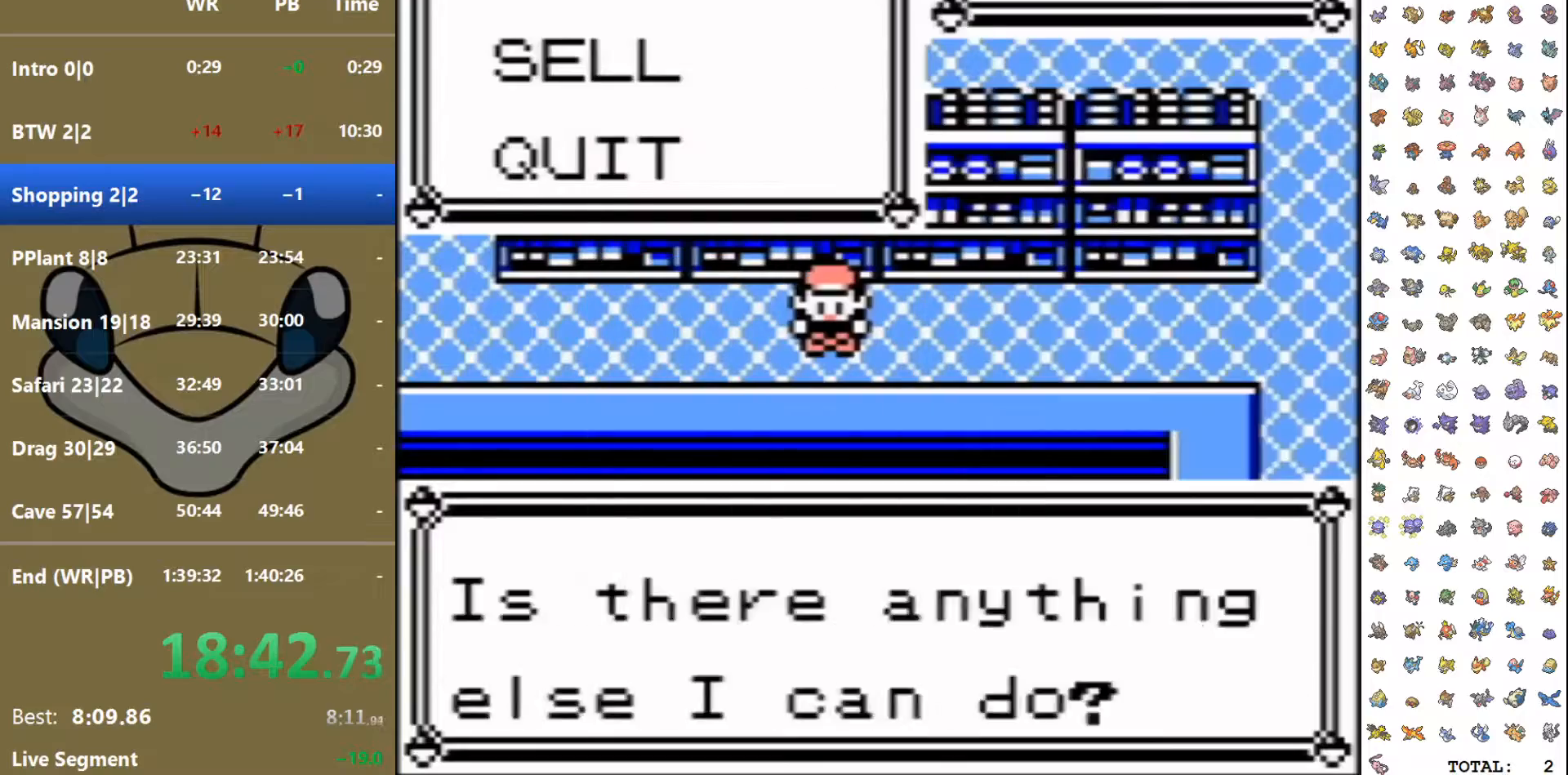
{"dt_ms": 500, "buttons": ["DPAD_RIGHT"]}
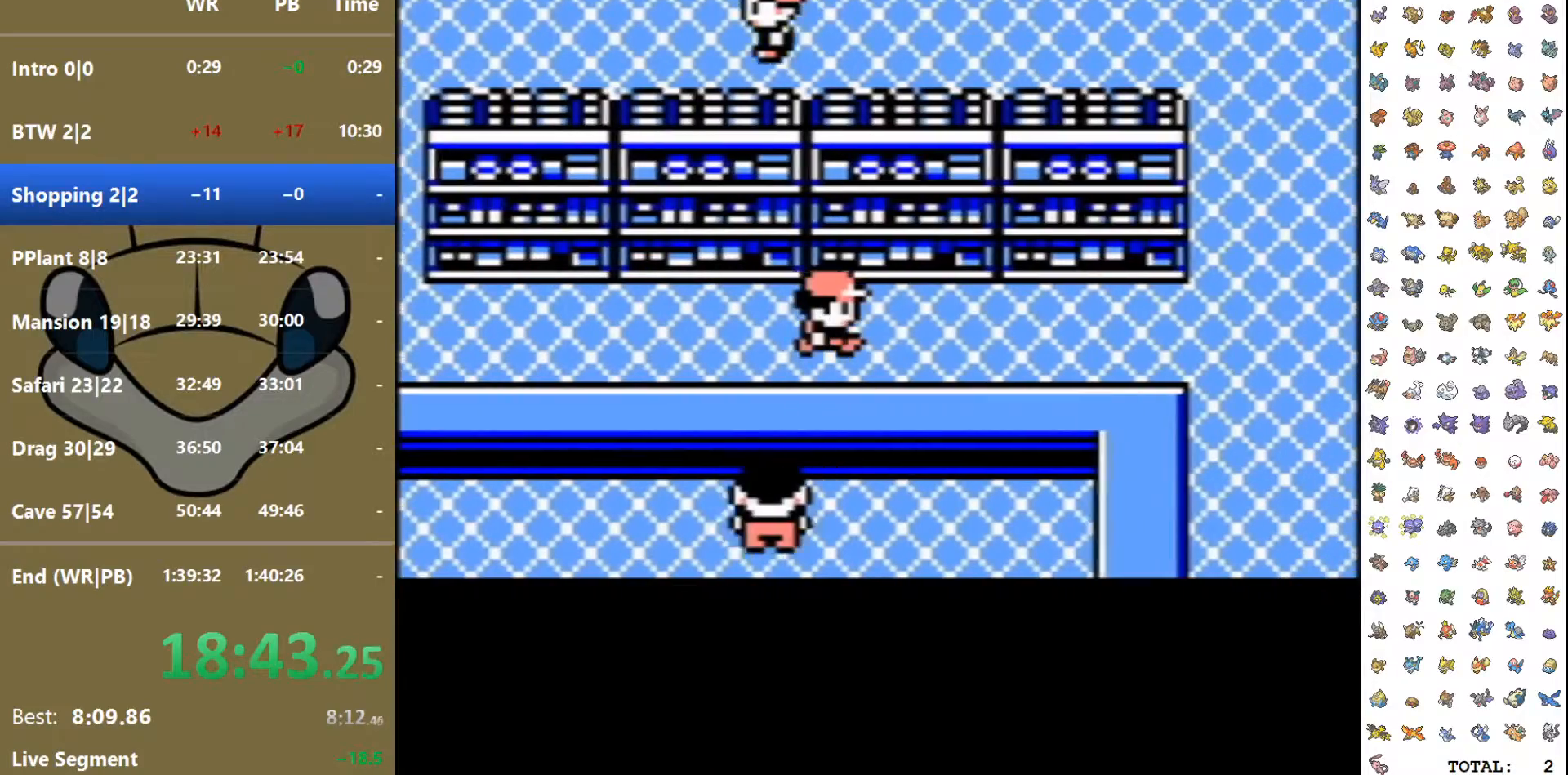
{"dt_ms": 500, "buttons": ["DPAD_RIGHT"], "events": []}
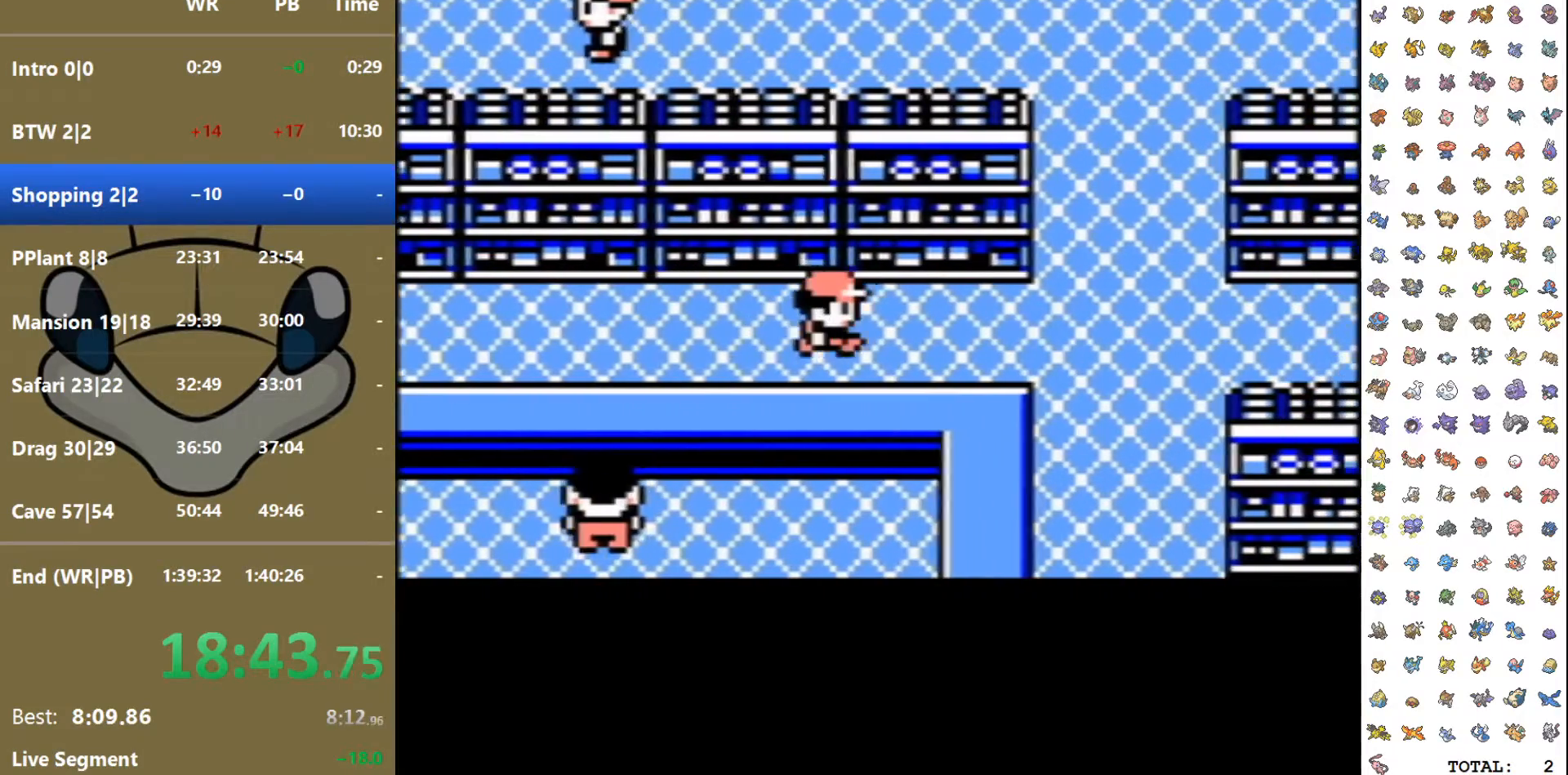
{"dt_ms": 500, "buttons": ["DPAD_RIGHT"], "events": []}
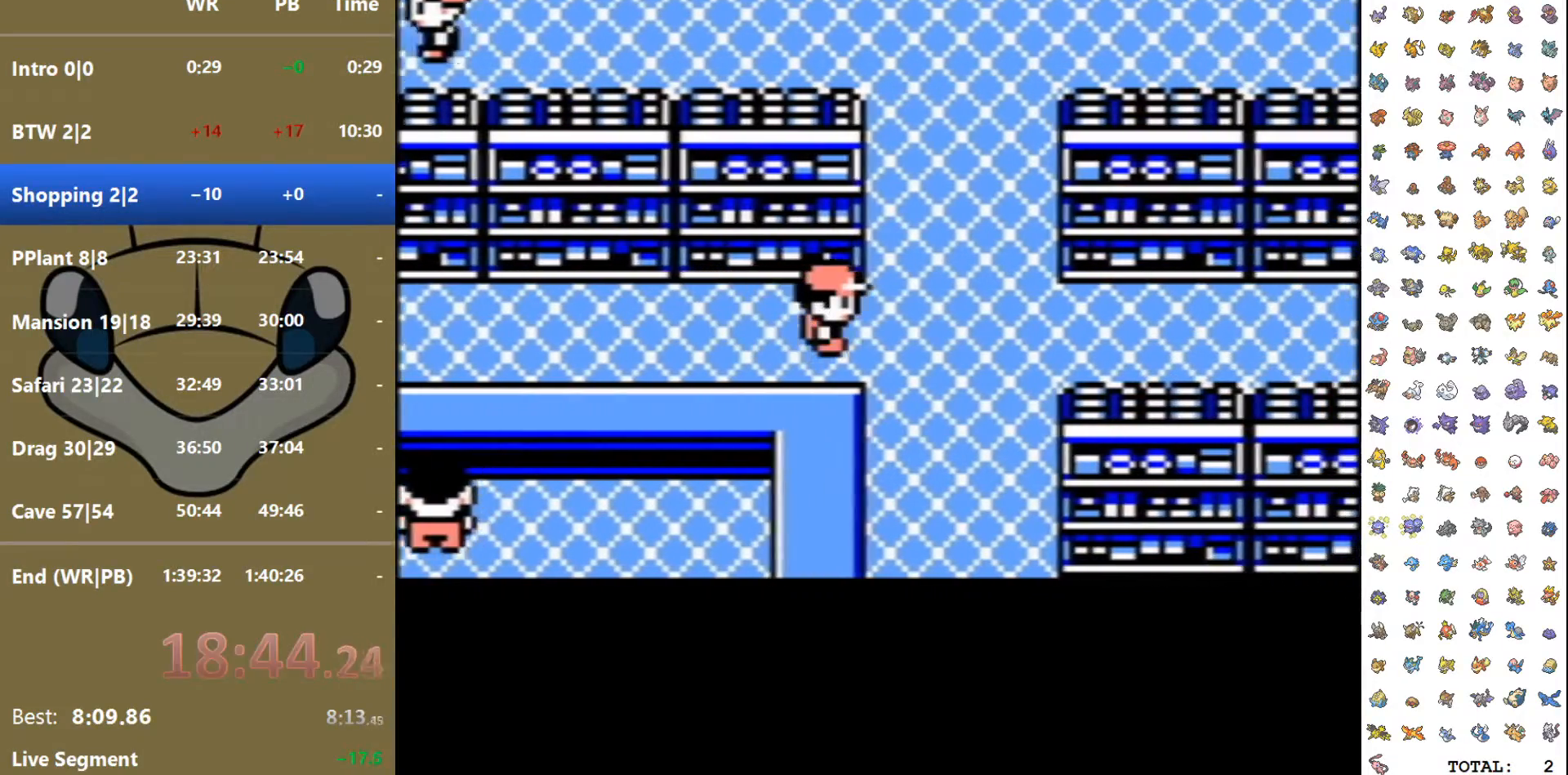
{"dt_ms": 500, "buttons": ["DPAD_UP"], "events": [[83, "DPAD_RIGHT", "up"], [83, "DPAD_UP", "down"]]}
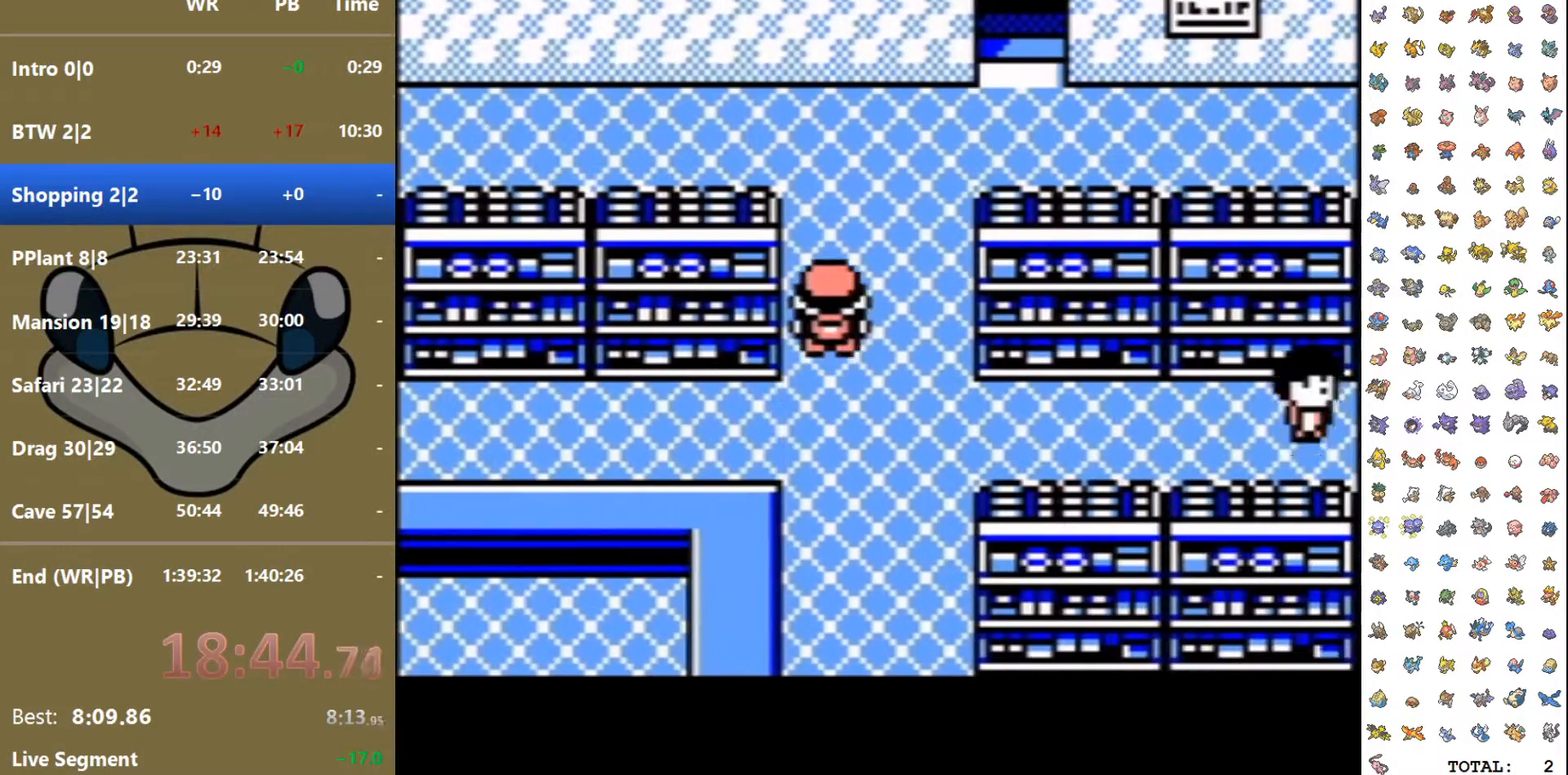
{"dt_ms": 500, "buttons": ["DPAD_RIGHT"]}
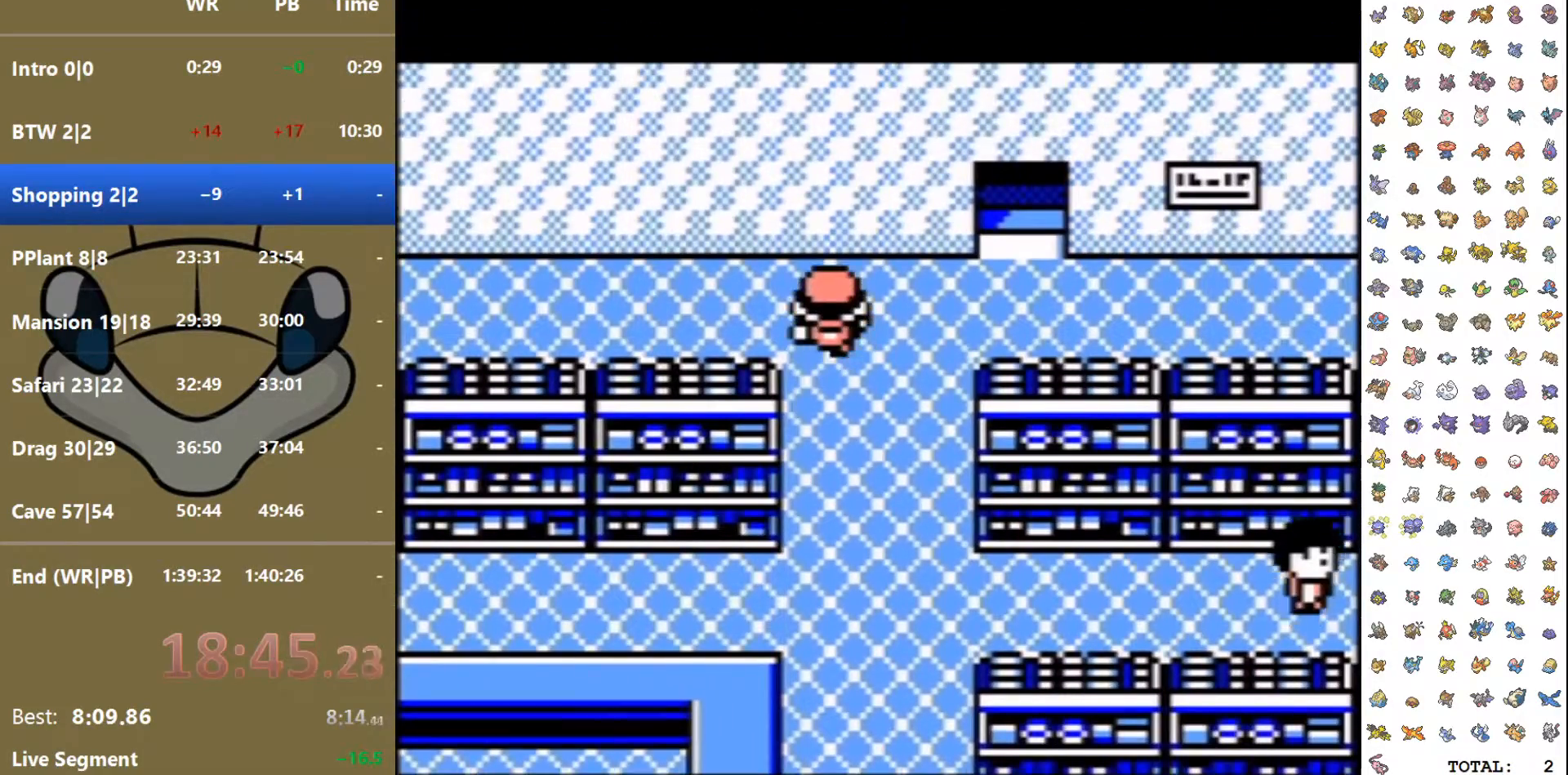
{"dt_ms": 500, "buttons": ["DPAD_RIGHT"], "events": []}
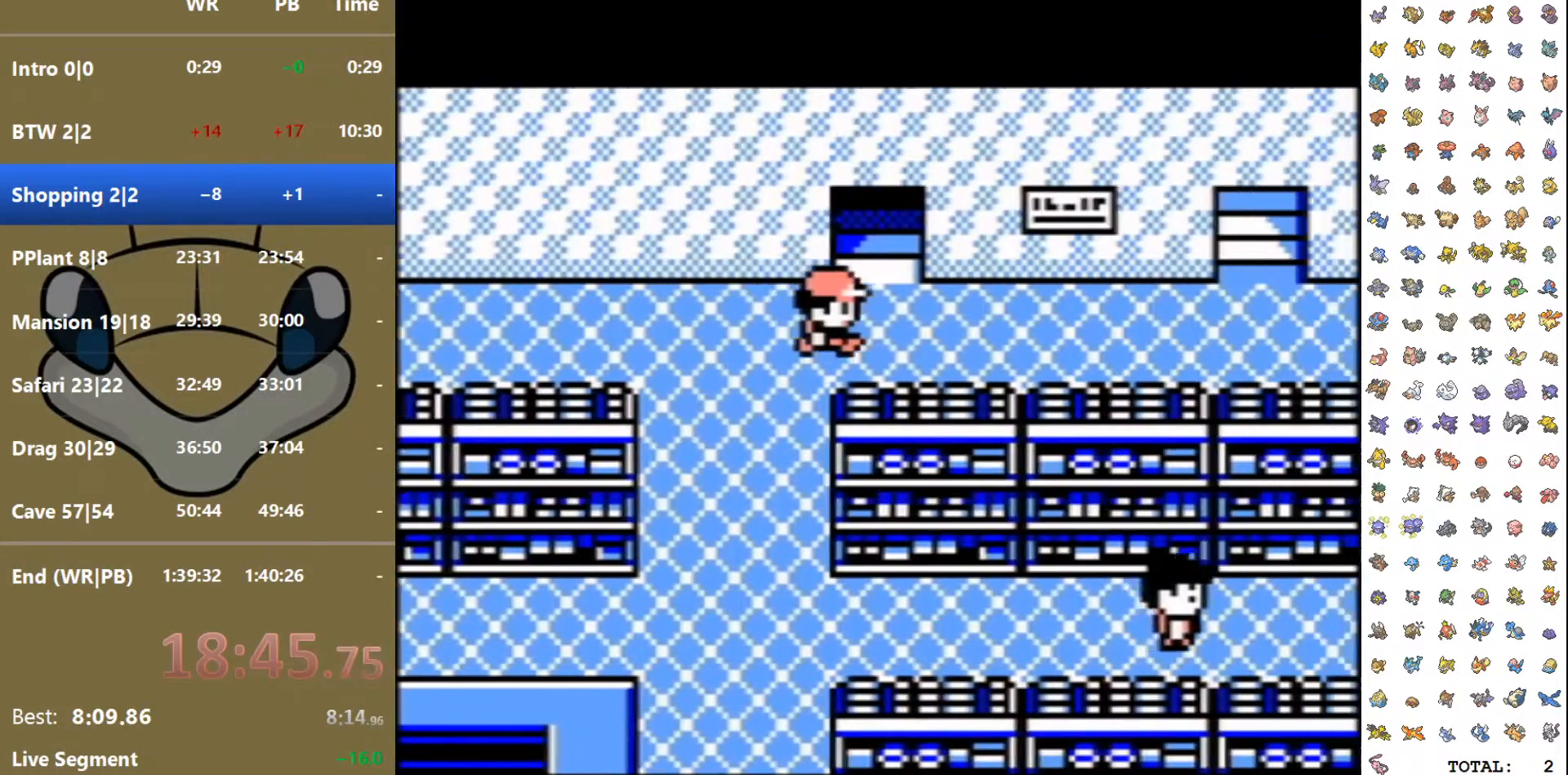
{"dt_ms": 500, "buttons": ["DPAD_RIGHT"], "events": []}
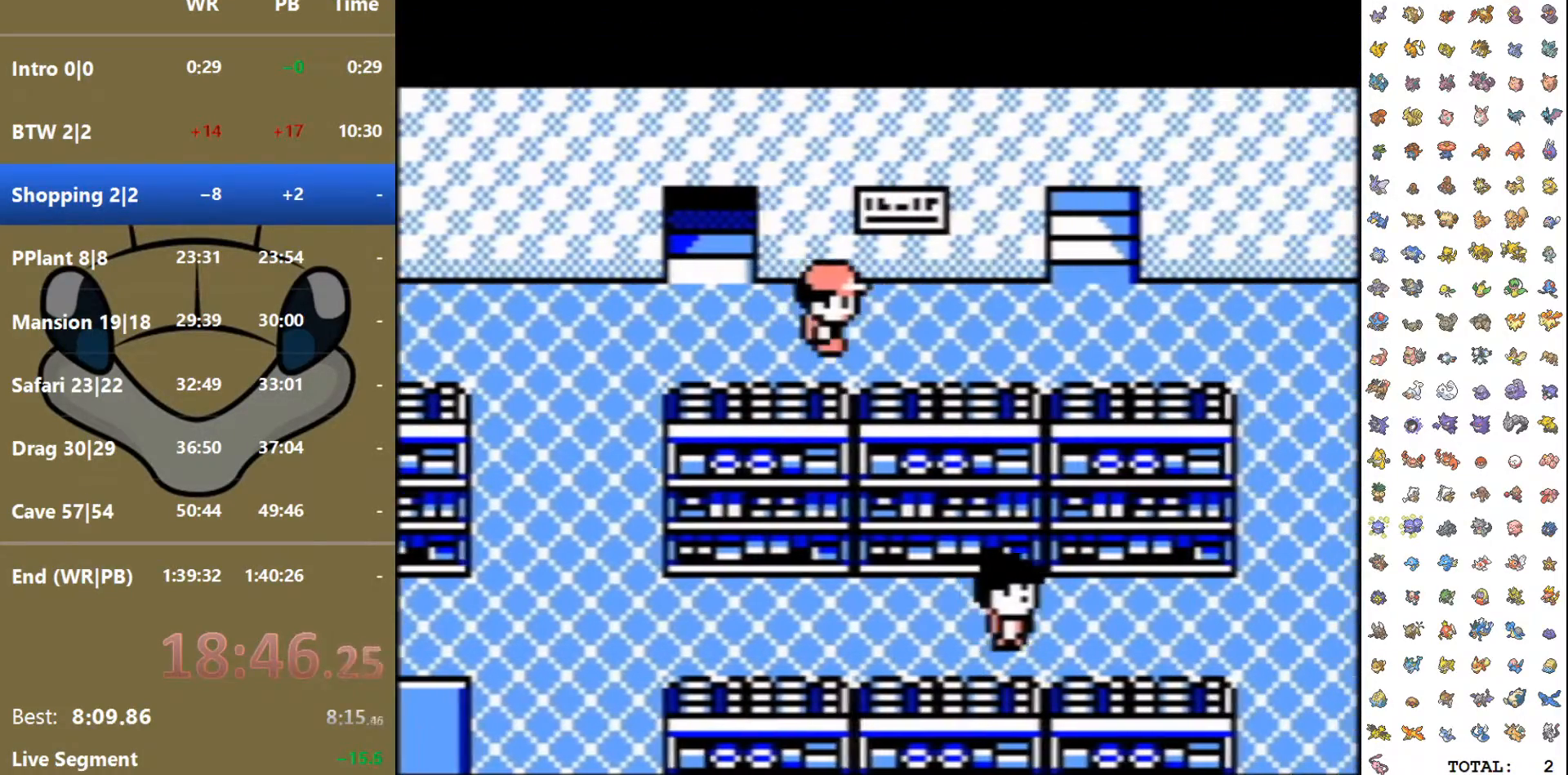
{"dt_ms": 500, "buttons": ["DPAD_RIGHT"], "events": []}
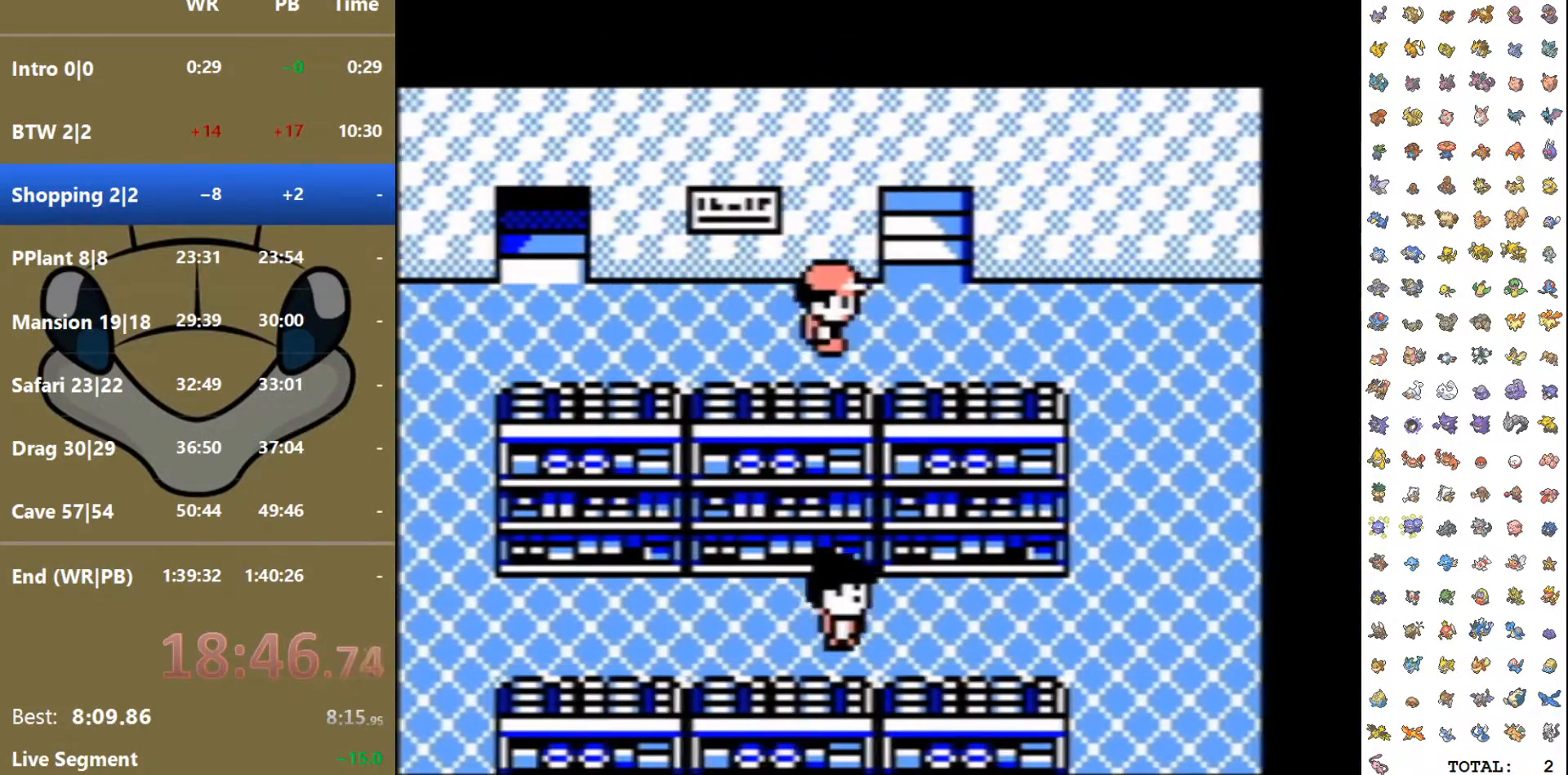
{"dt_ms": 1000, "buttons": ["DPAD_LEFT"]}
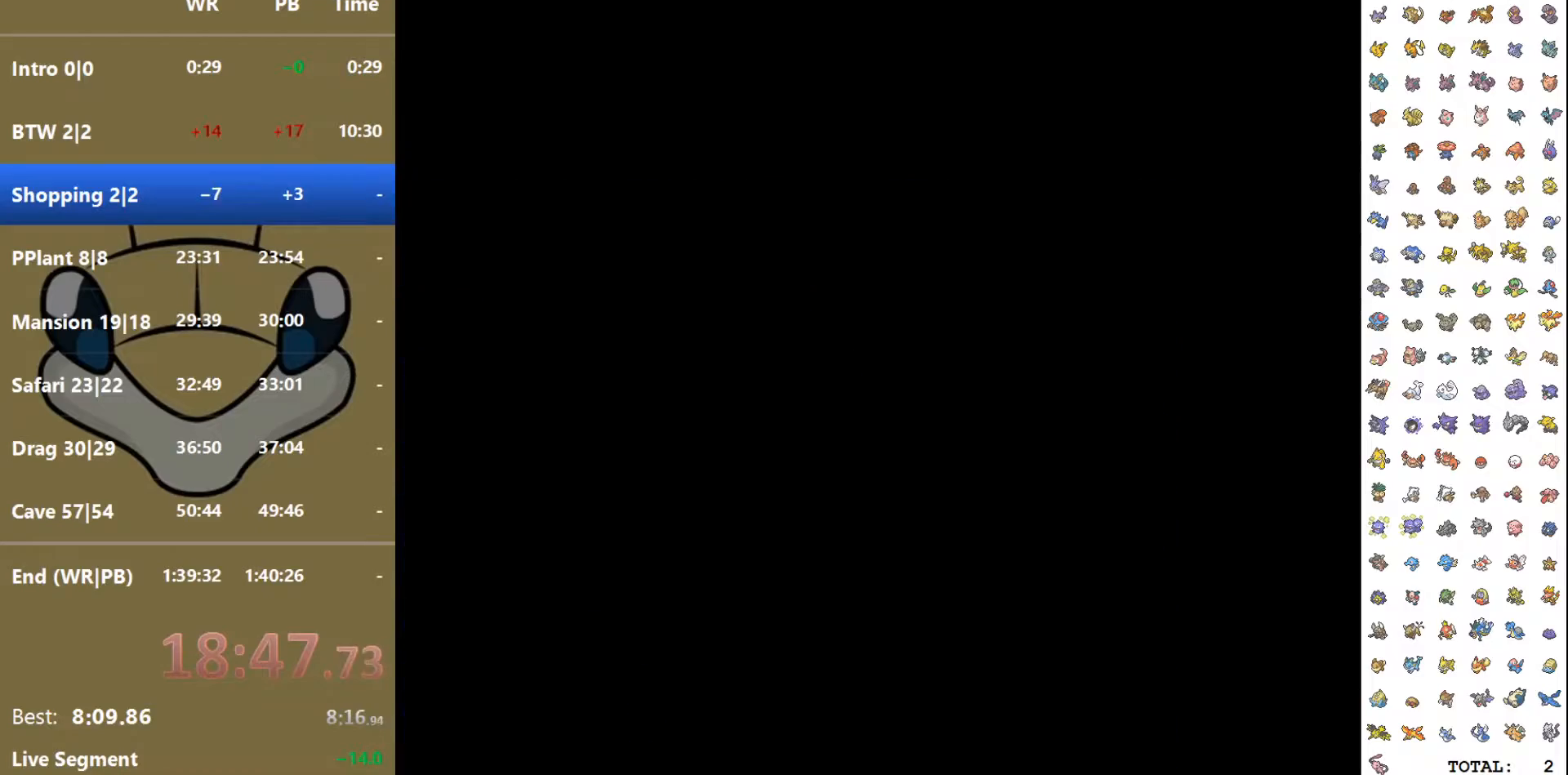
{"dt_ms": 500, "buttons": ["DPAD_LEFT"], "events": []}
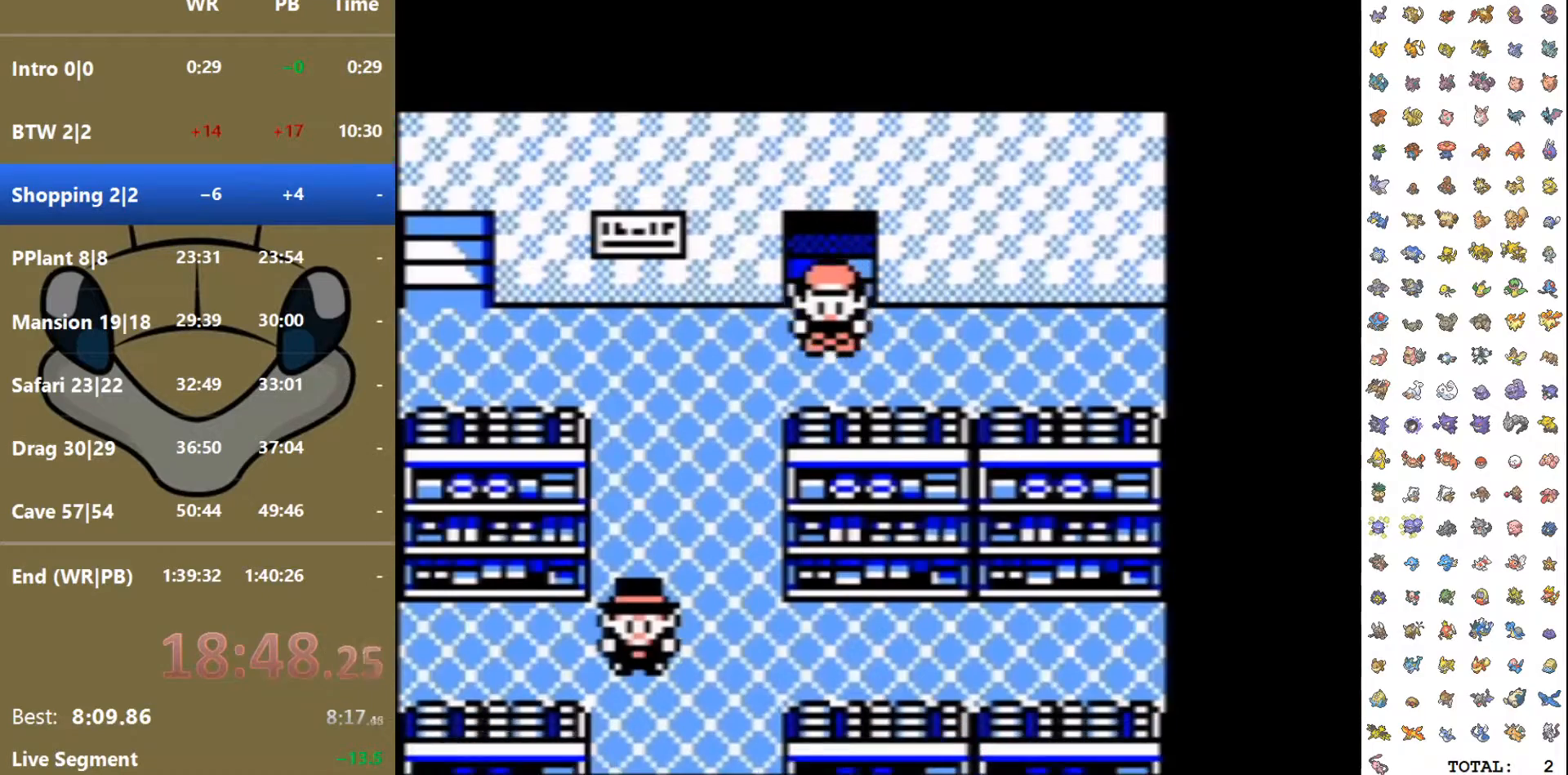
{"dt_ms": 500, "buttons": ["DPAD_LEFT"], "events": []}
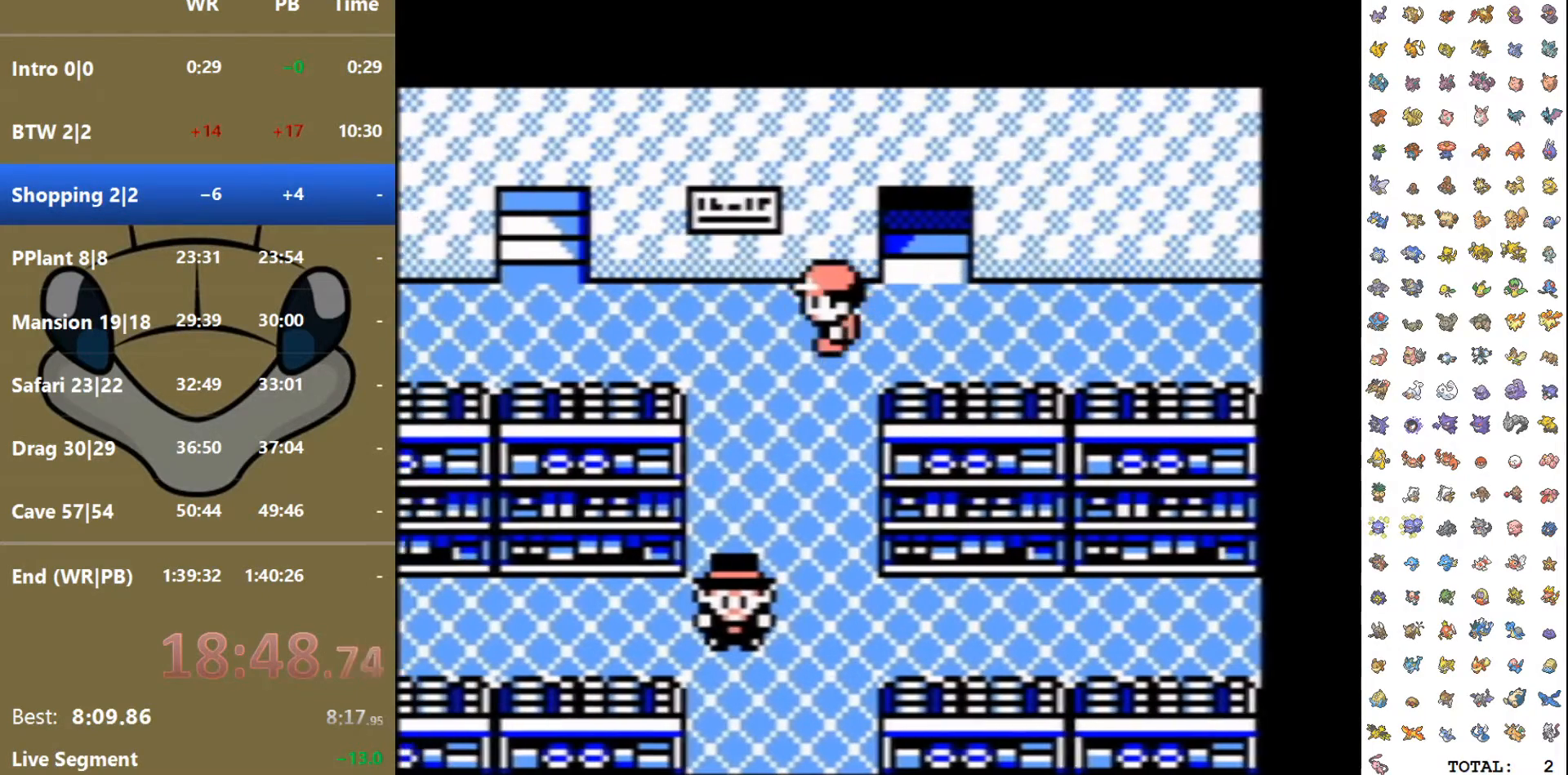
{"dt_ms": 500, "buttons": ["DPAD_LEFT"], "events": []}
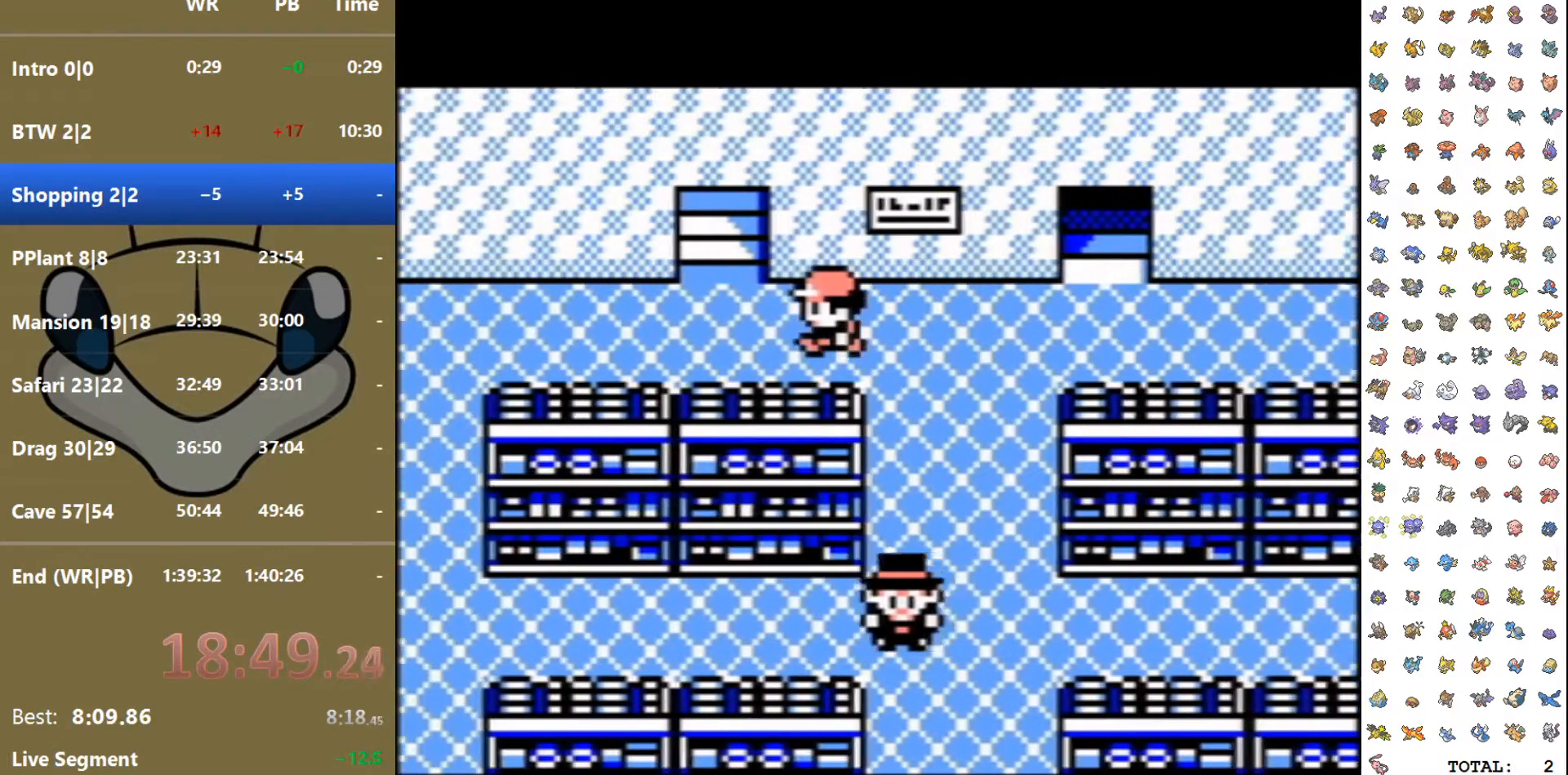
{"dt_ms": 500, "buttons": ["DPAD_LEFT"], "events": []}
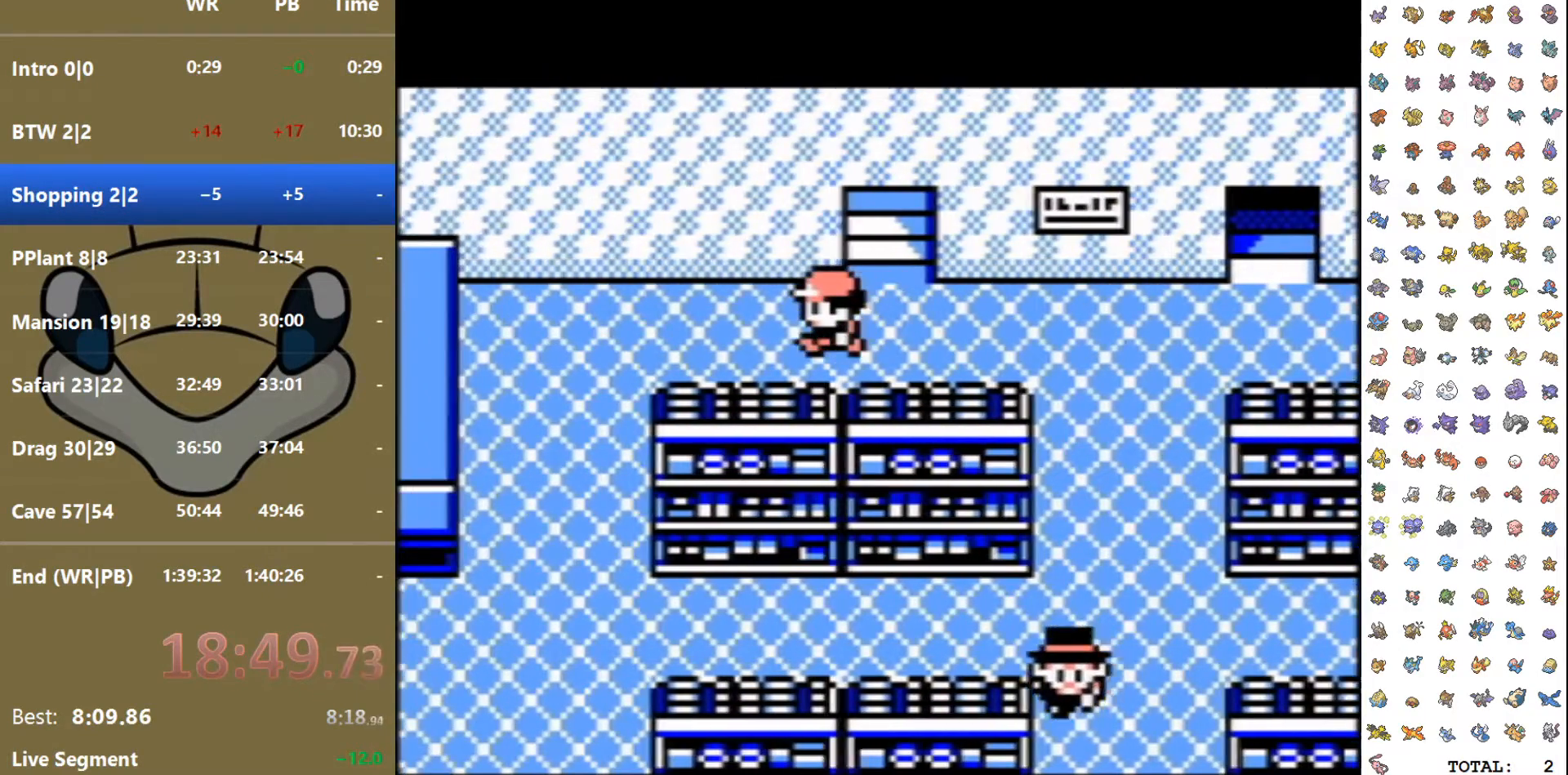
{"dt_ms": 500, "buttons": ["DPAD_DOWN"], "events": [[500, "DPAD_DOWN", "down"], [500, "DPAD_LEFT", "up"]]}
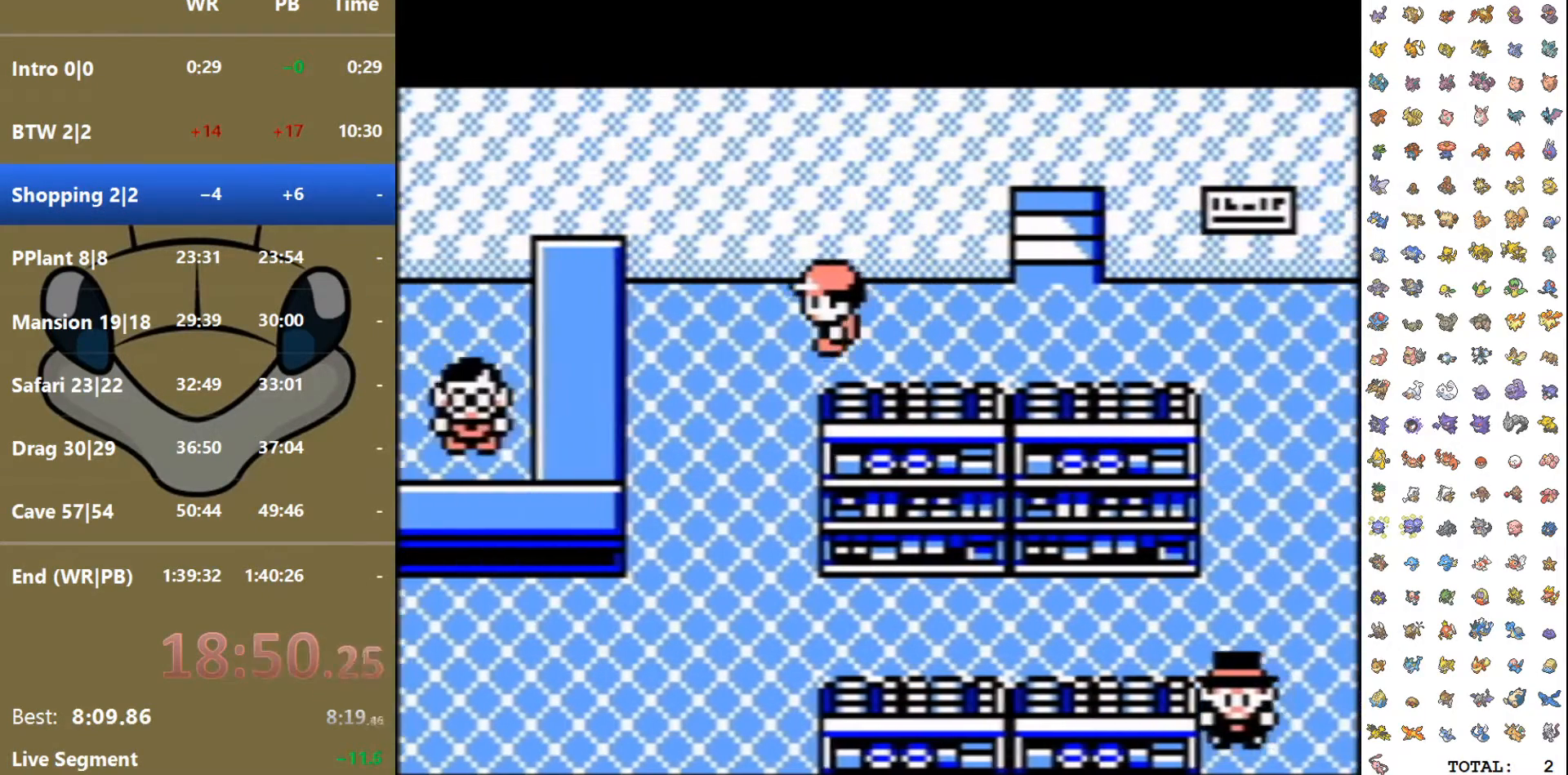
{"dt_ms": 500, "buttons": ["DPAD_LEFT"], "events": [[267, "DPAD_DOWN", "up"], [267, "DPAD_LEFT", "down"]]}
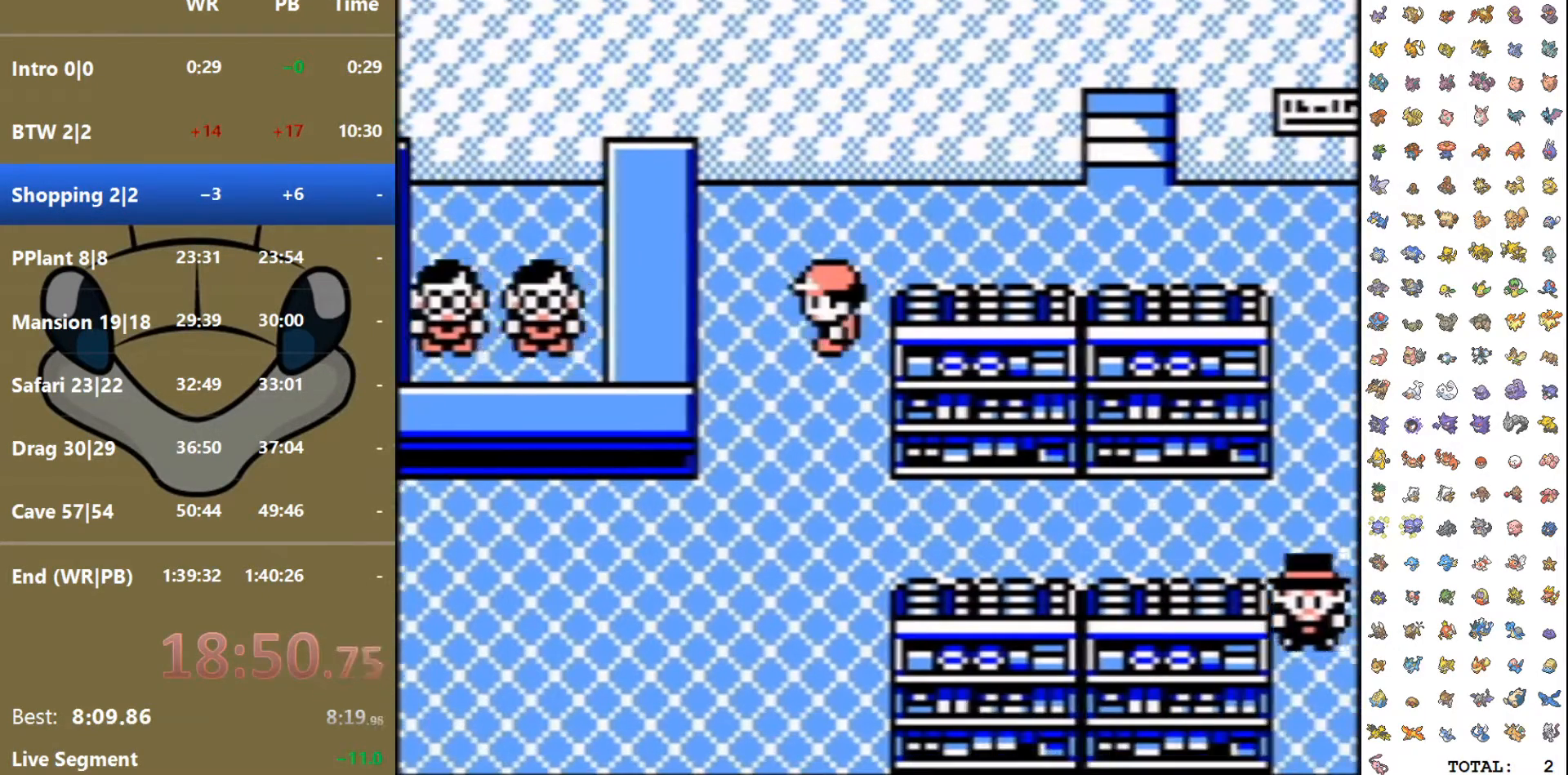
{"dt_ms": 1000, "buttons": ["A"]}